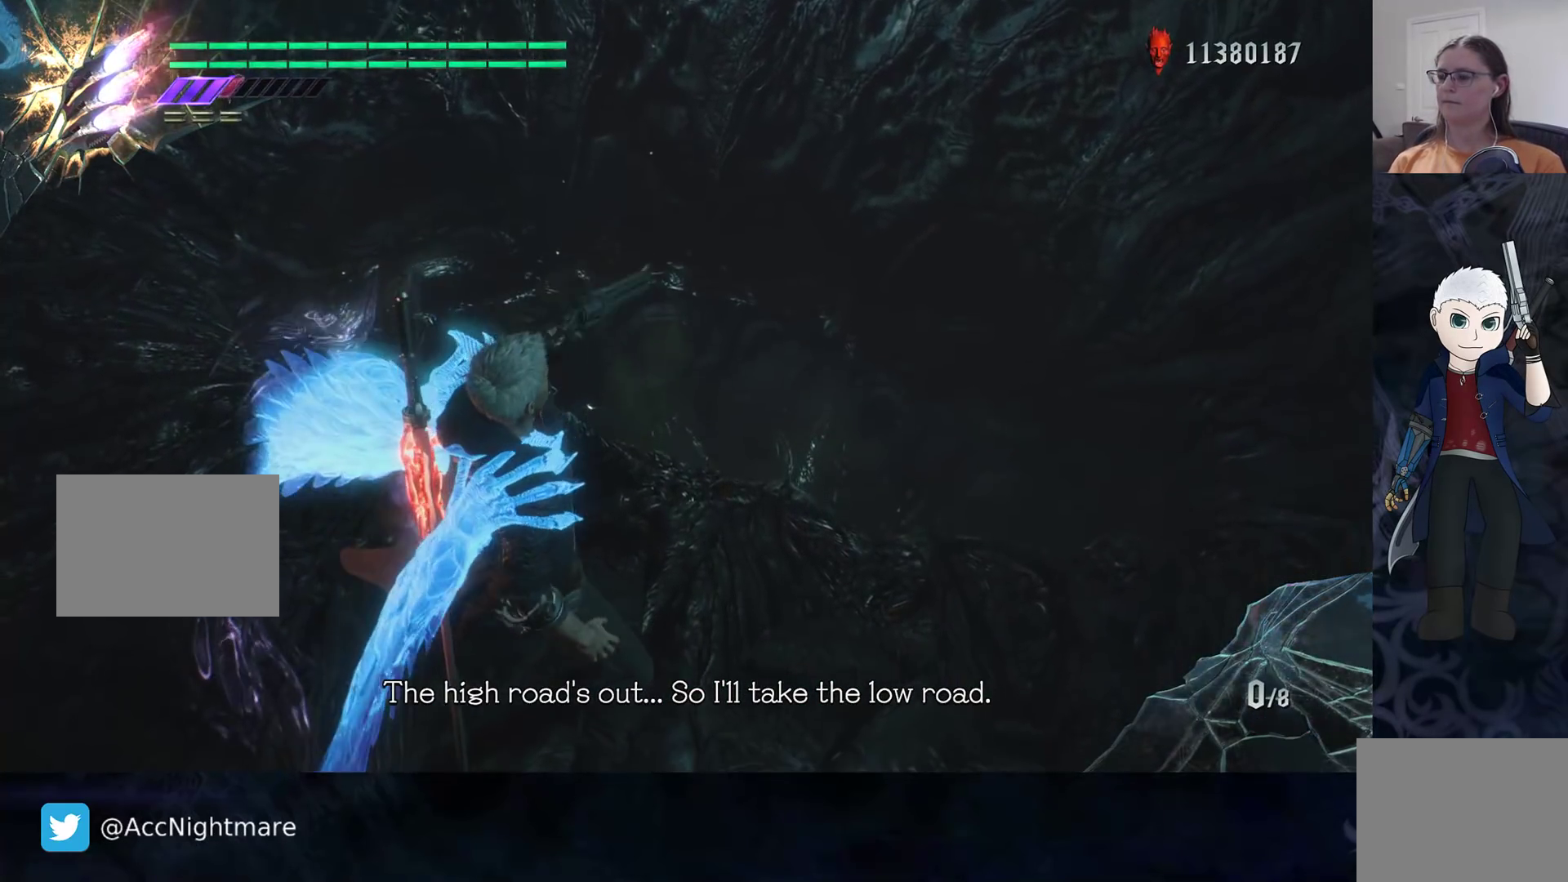
Gameplay with a controller (PlayStation layout); each line is a JSON object with the inputs held at the frame after it. "events" lists button and stick changes between this image and that frame as [ms after this image, input, new state], when the widget could be followed in between. Not read: R1 R3.
{"buttons": [], "left_stick": "down-right", "right_stick": "center", "events": [[267, "left_stick", "up-left"], [467, "left_stick", "down-right"]]}
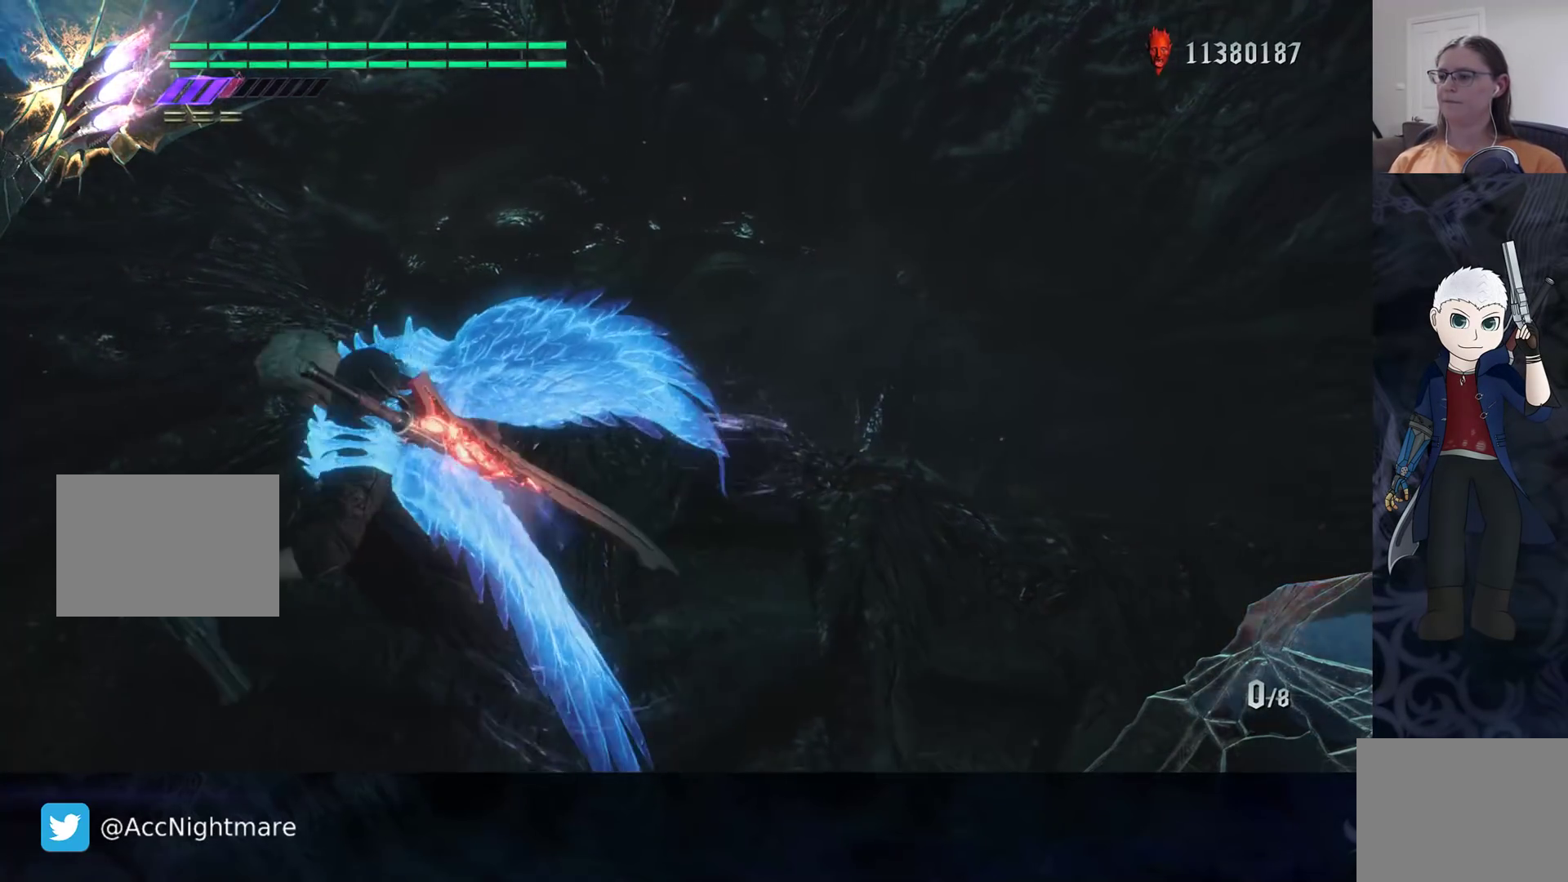
{"buttons": [], "left_stick": "down-left", "right_stick": "up", "events": [[83, "left_stick", "center"], [317, "left_stick", "down-left"], [483, "right_stick", "up"]]}
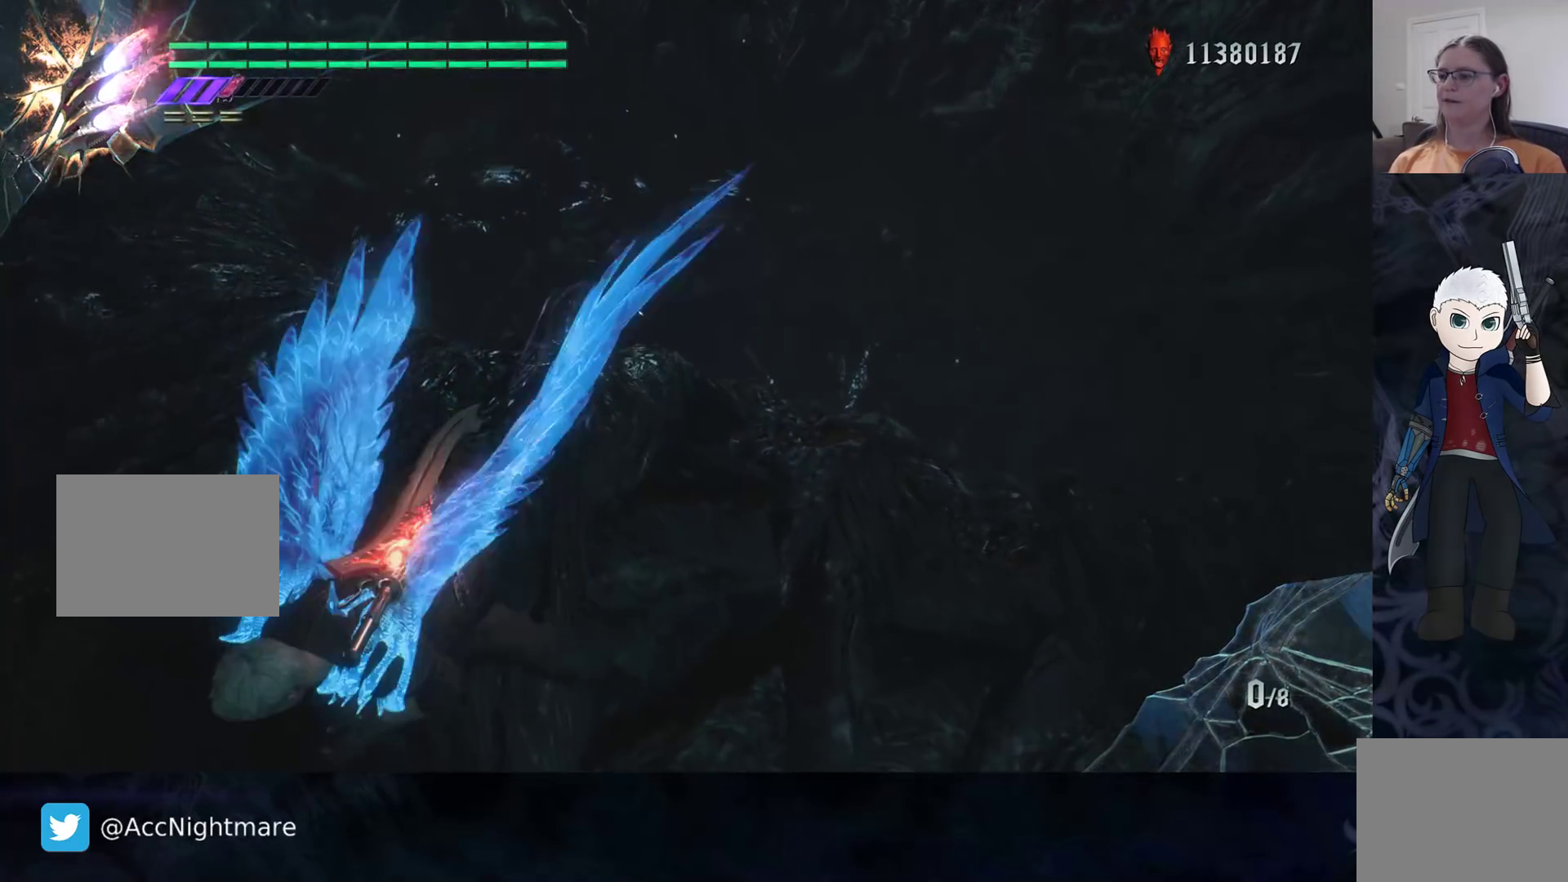
{"buttons": [], "left_stick": "center", "right_stick": "center", "events": [[317, "left_stick", "up-left"], [367, "left_stick", "up"], [433, "right_stick", "center"], [467, "left_stick", "center"]]}
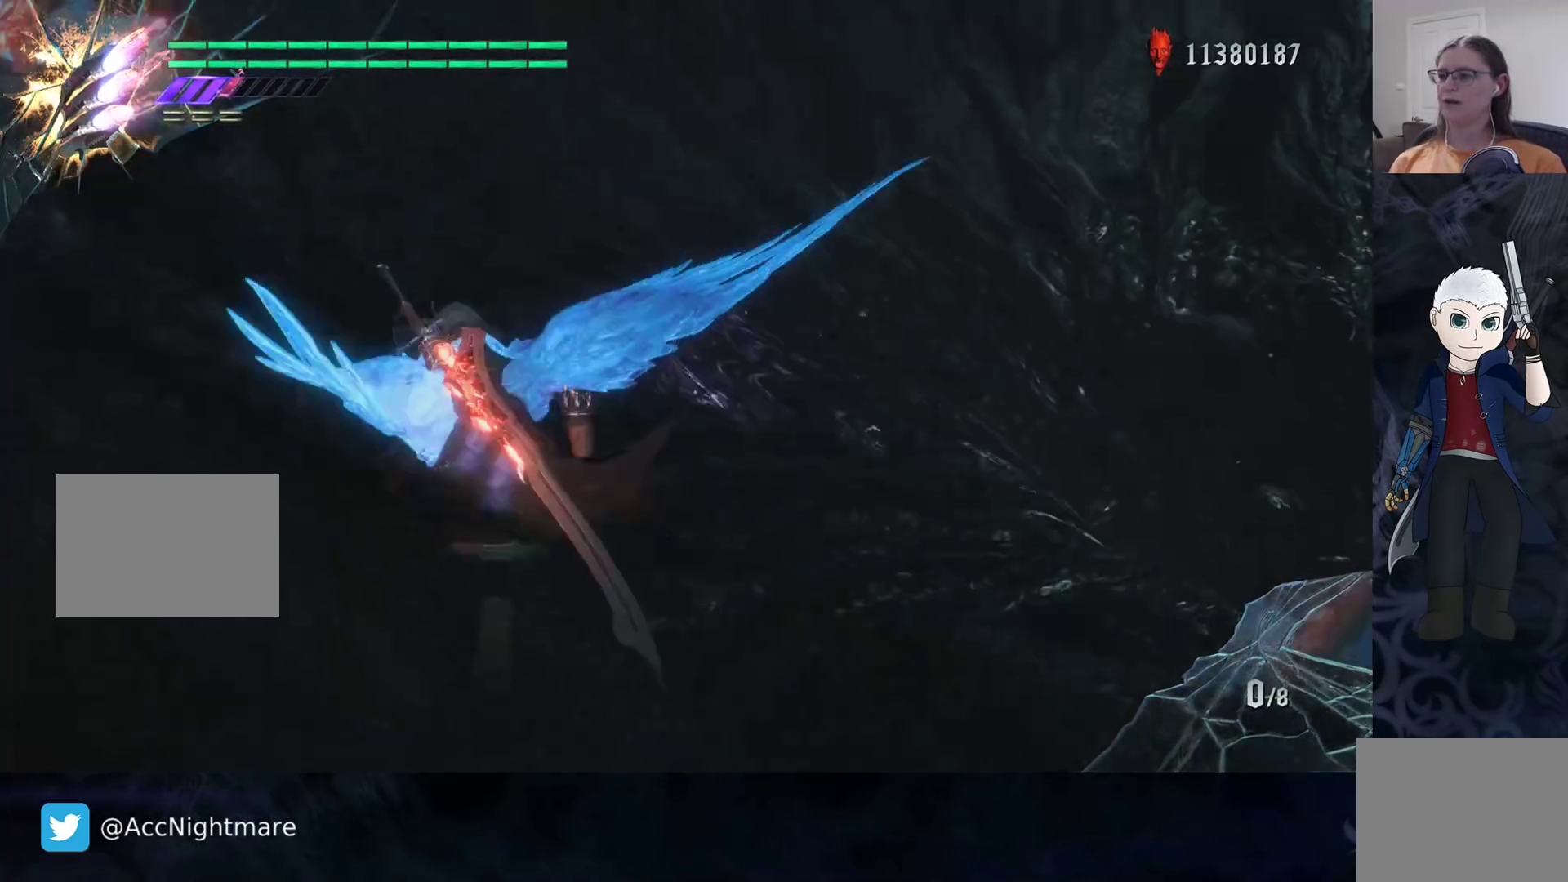
{"buttons": [], "left_stick": "down", "right_stick": "left", "events": [[283, "left_stick", "right"], [450, "left_stick", "down"], [500, "right_stick", "left"]]}
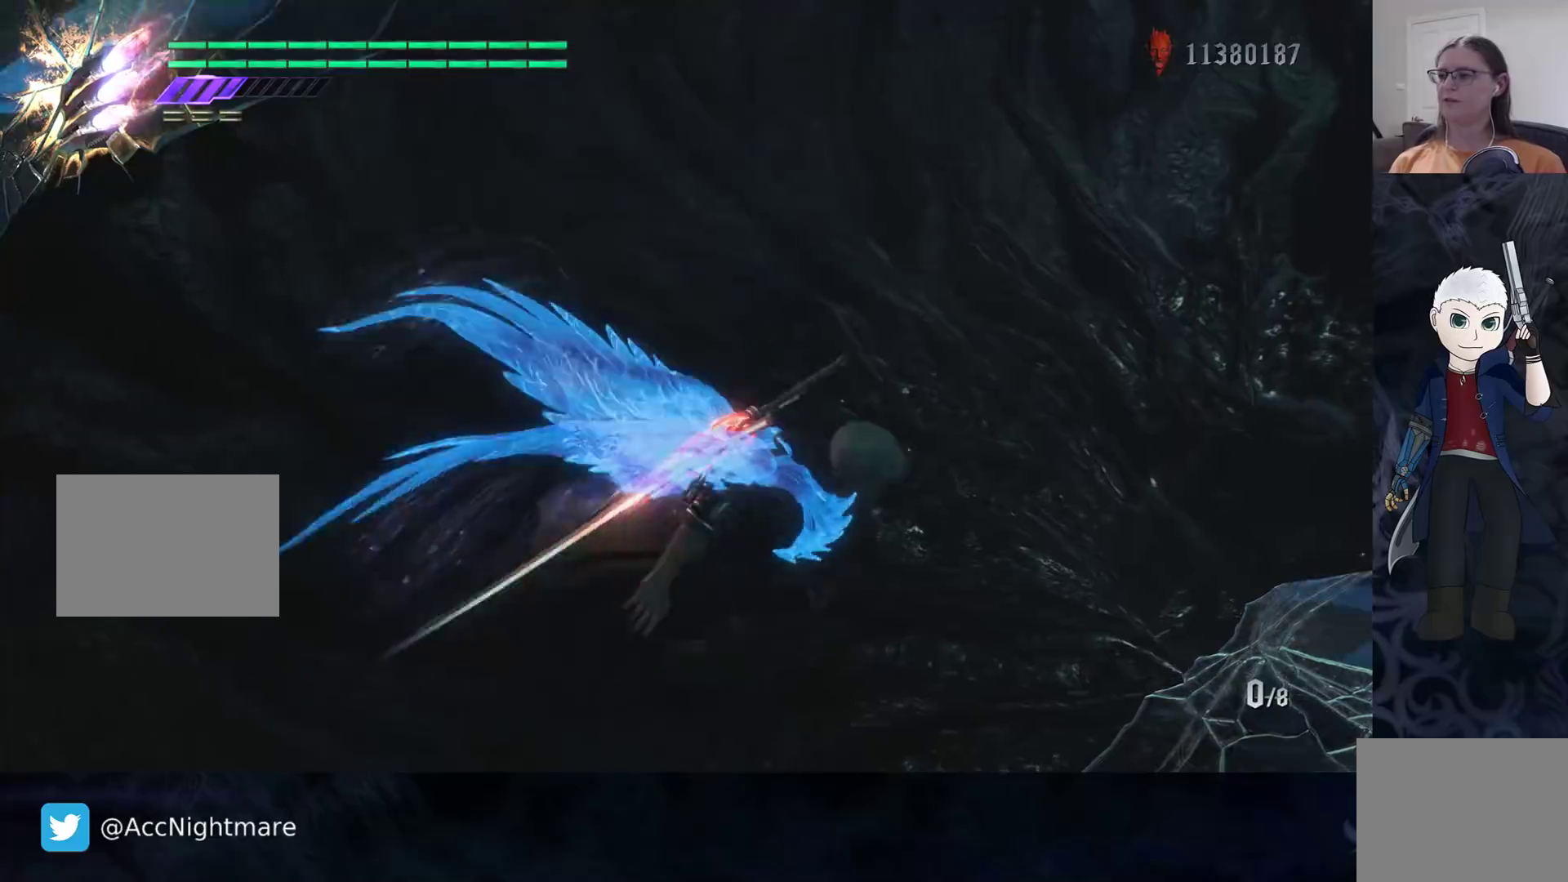
{"buttons": [], "left_stick": "center", "right_stick": "left", "events": [[217, "left_stick", "down-right"], [400, "left_stick", "center"]]}
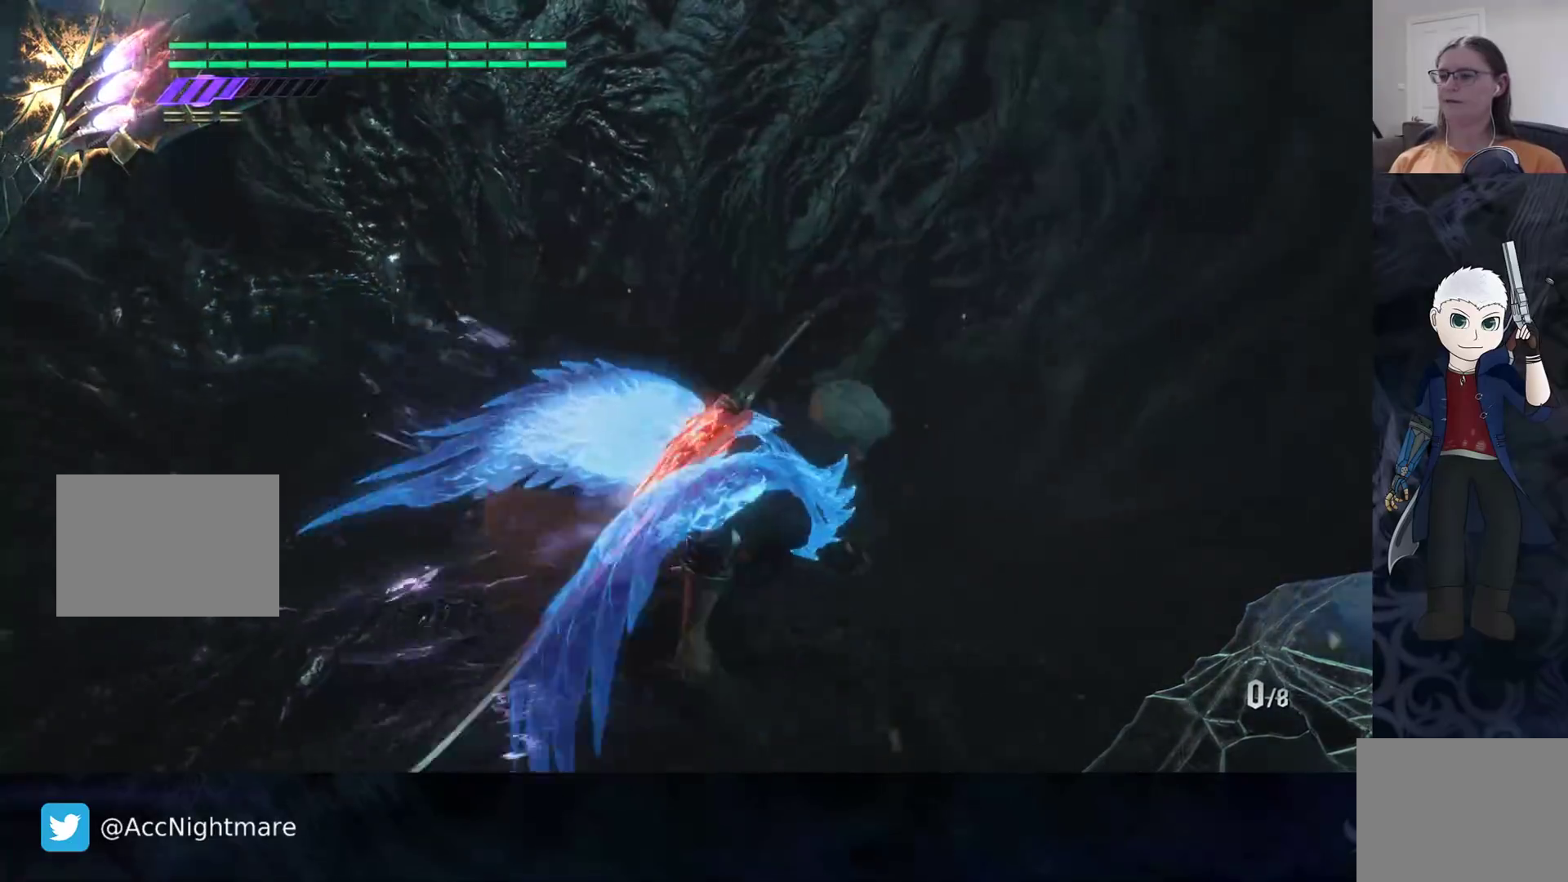
{"buttons": ["TRIANGLE"], "left_stick": "center", "right_stick": "center", "events": [[83, "right_stick", "center"], [200, "TRIANGLE", "down"], [350, "TRIANGLE", "up"], [433, "TRIANGLE", "down"]]}
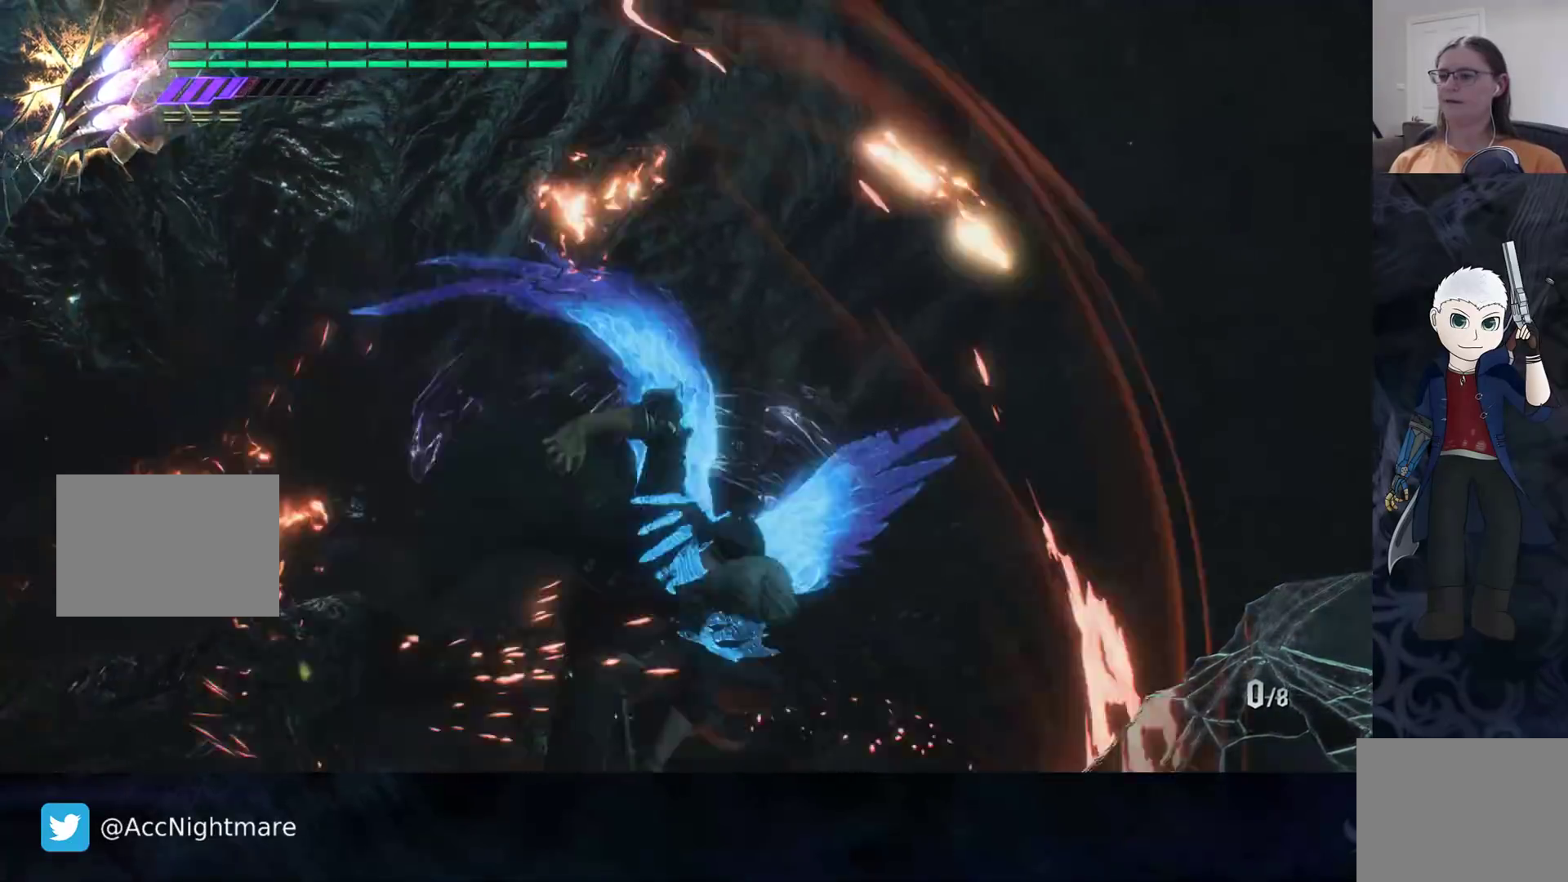
{"buttons": ["TRIANGLE"], "left_stick": "center", "right_stick": "center", "events": [[50, "TRIANGLE", "up"], [117, "TRIANGLE", "down"], [217, "TRIANGLE", "up"], [283, "TRIANGLE", "down"], [383, "TRIANGLE", "up"], [467, "TRIANGLE", "down"]]}
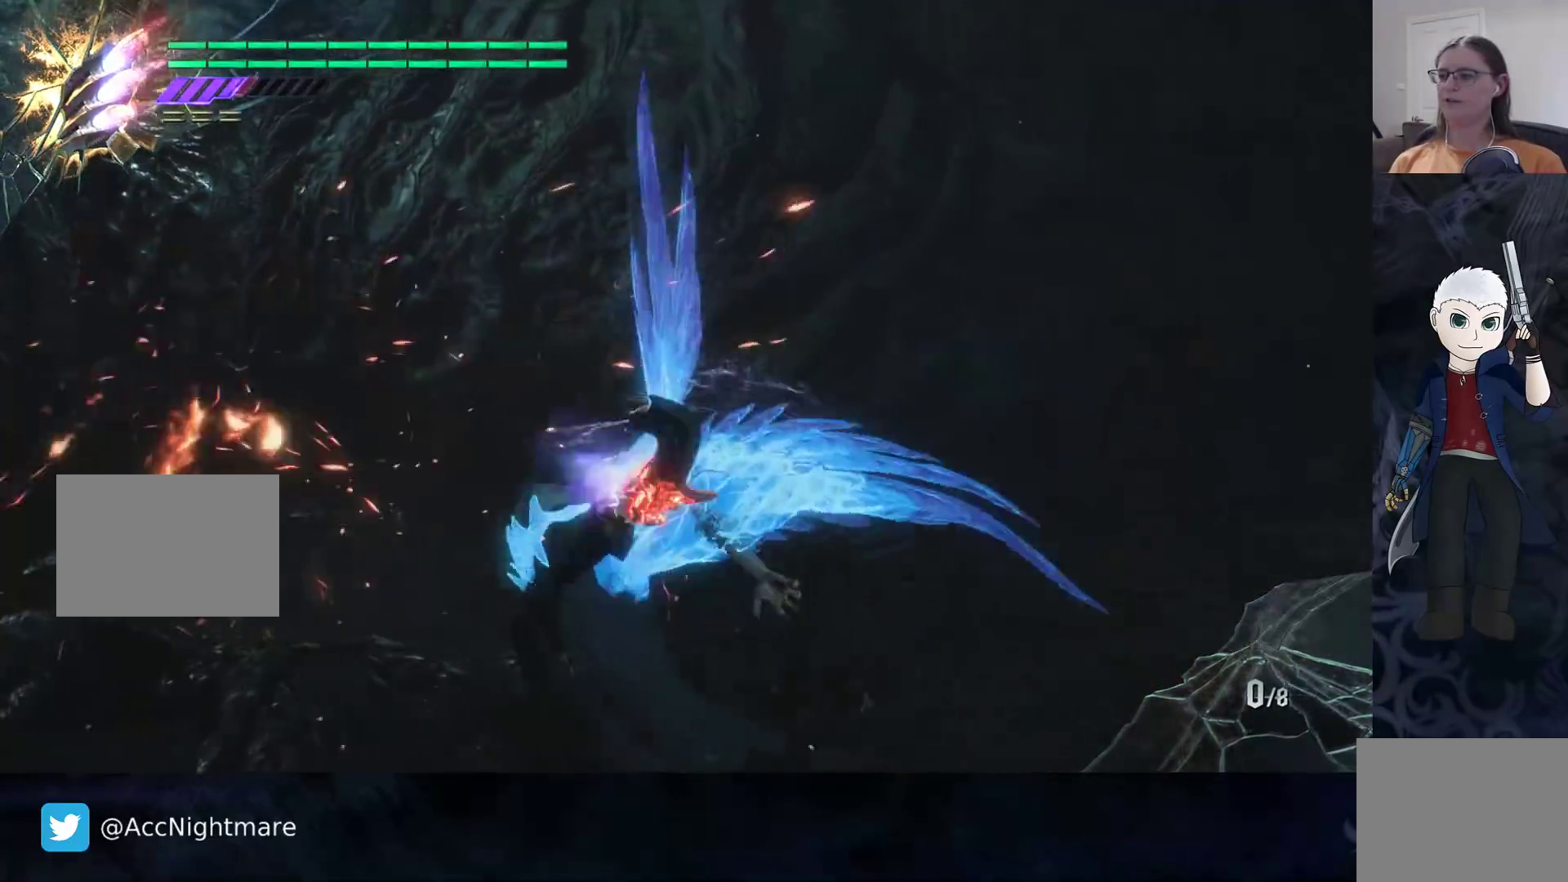
{"buttons": [], "left_stick": "center", "right_stick": "center", "events": [[33, "TRIANGLE", "up"], [133, "TRIANGLE", "down"], [183, "TRIANGLE", "up"], [283, "TRIANGLE", "down"], [350, "TRIANGLE", "up"], [433, "TRIANGLE", "down"], [500, "TRIANGLE", "up"]]}
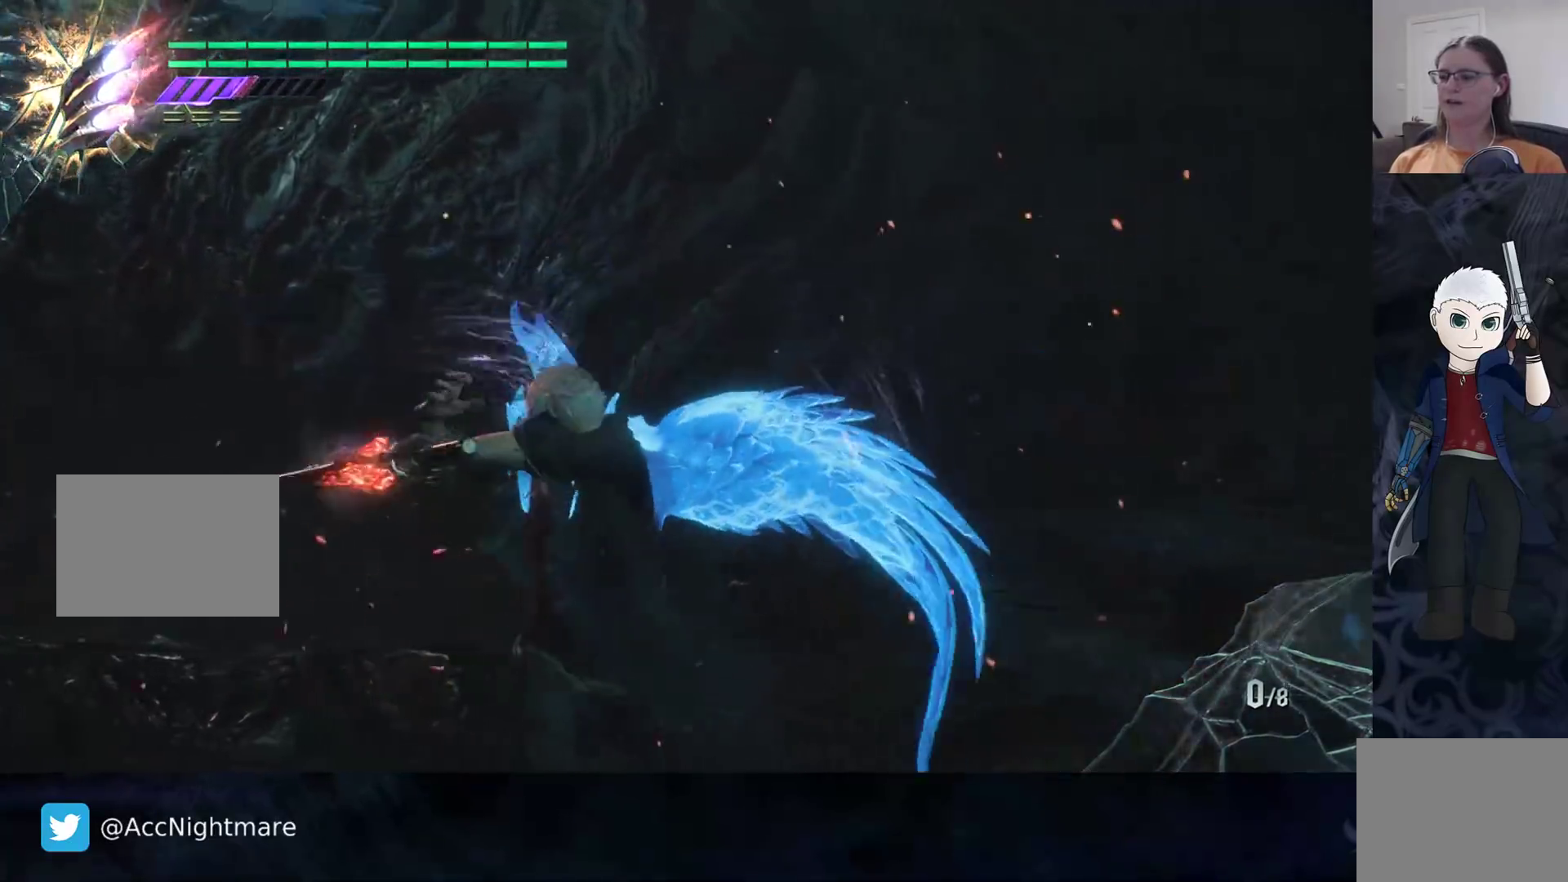
{"buttons": [], "left_stick": "center", "right_stick": "center", "events": [[117, "TRIANGLE", "down"], [183, "TRIANGLE", "up"], [283, "TRIANGLE", "down"], [367, "TRIANGLE", "up"]]}
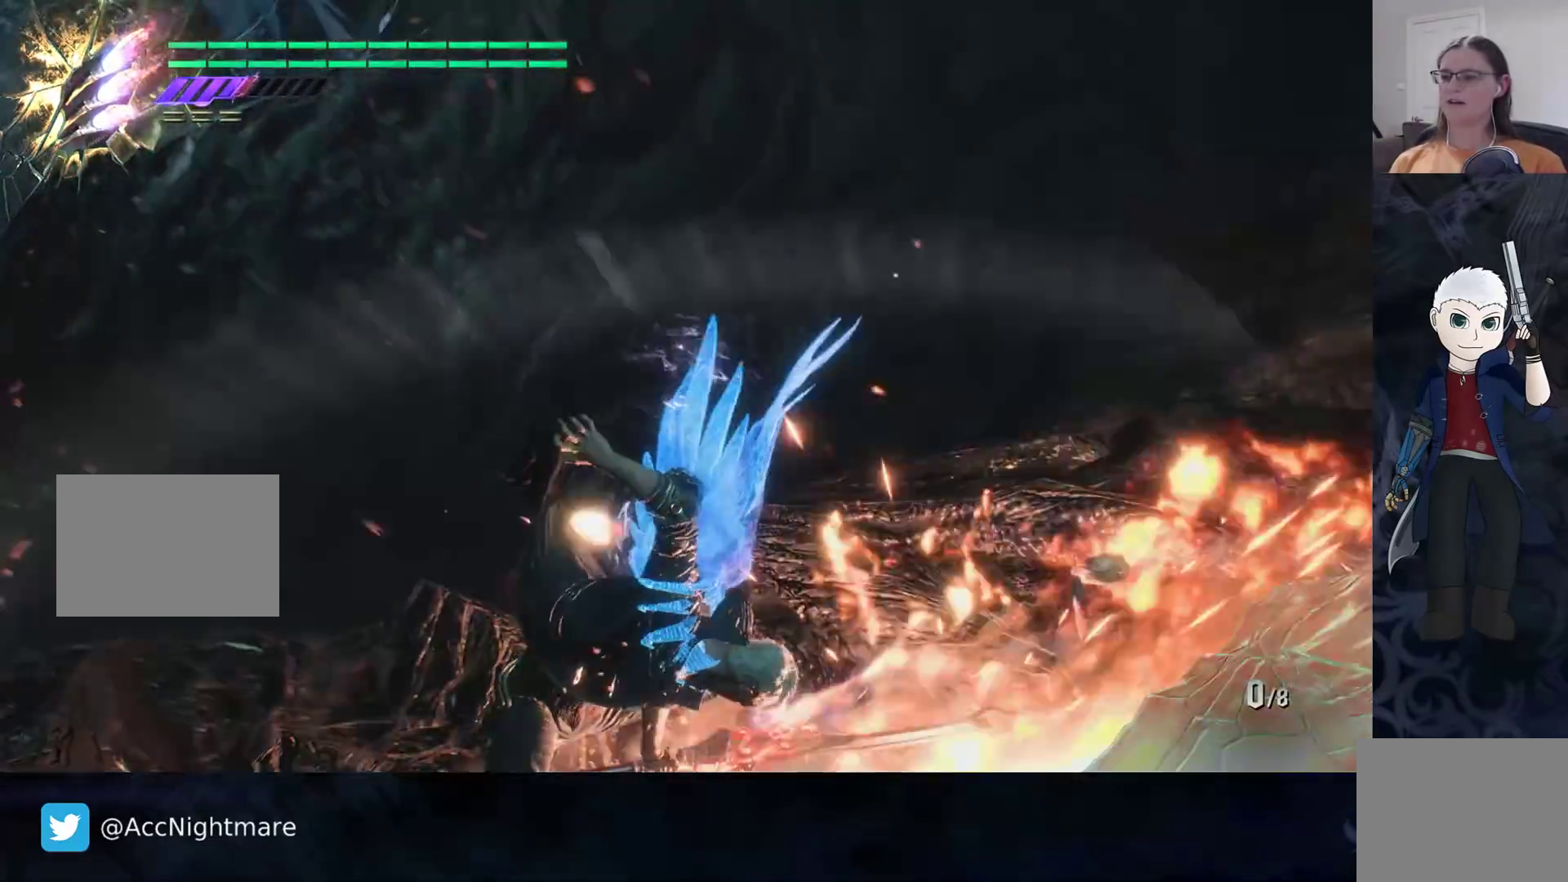
{"buttons": ["R2"], "left_stick": "center", "right_stick": "center", "events": [[50, "left_stick", "left"], [67, "R2", "down"], [150, "TRIANGLE", "down"], [250, "TRIANGLE", "up"], [317, "TRIANGLE", "down"], [467, "TRIANGLE", "up"], [467, "left_stick", "center"]]}
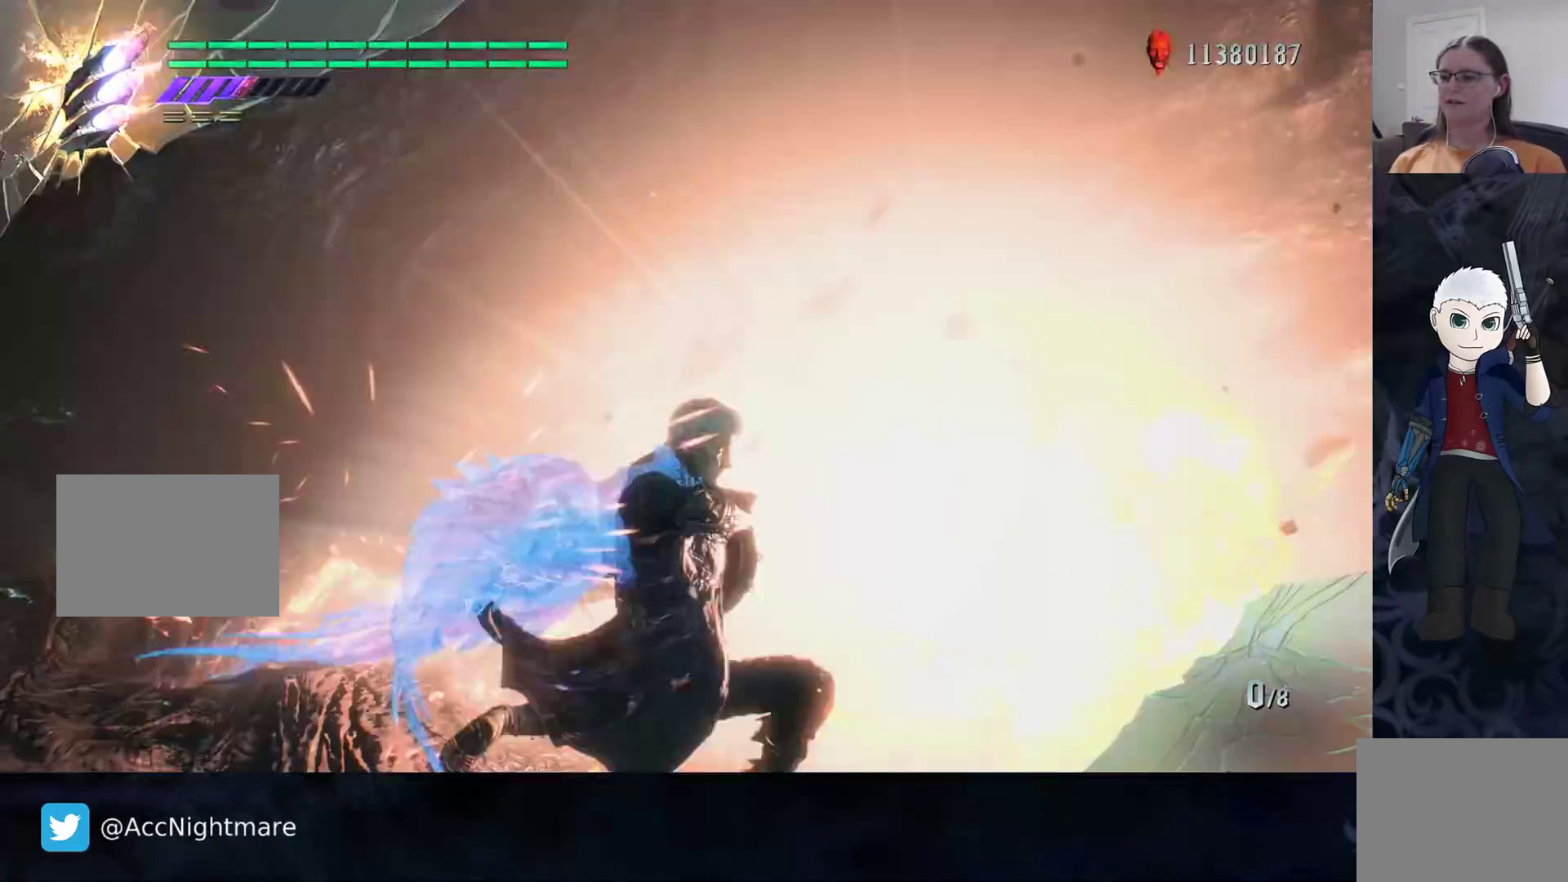
{"buttons": [], "left_stick": "center", "right_stick": "center", "events": [[50, "R2", "up"]]}
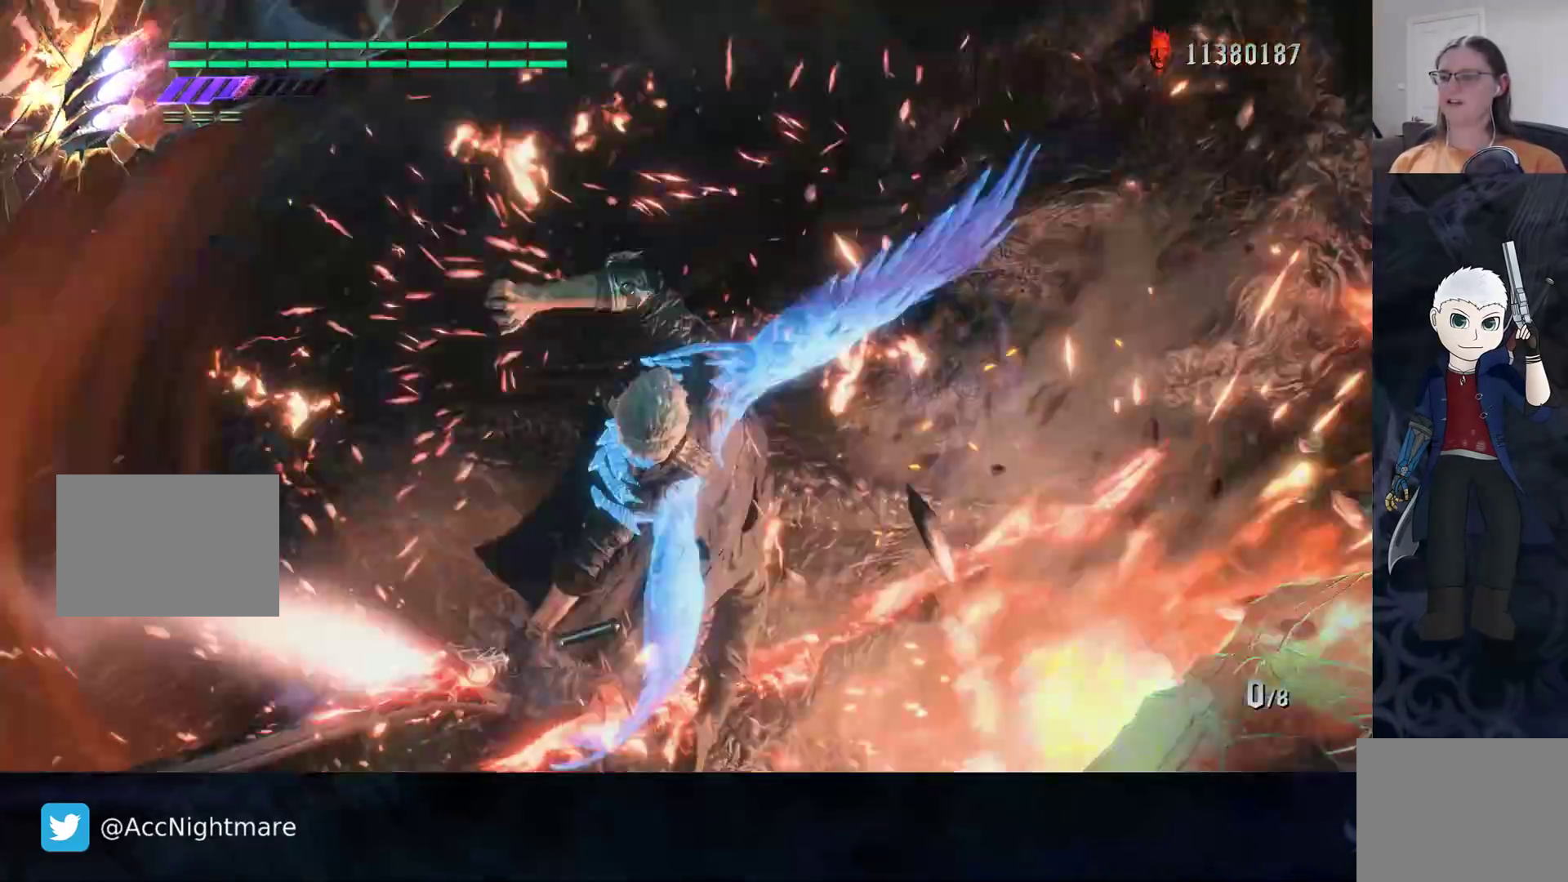
{"buttons": [], "left_stick": "center", "right_stick": "center", "events": []}
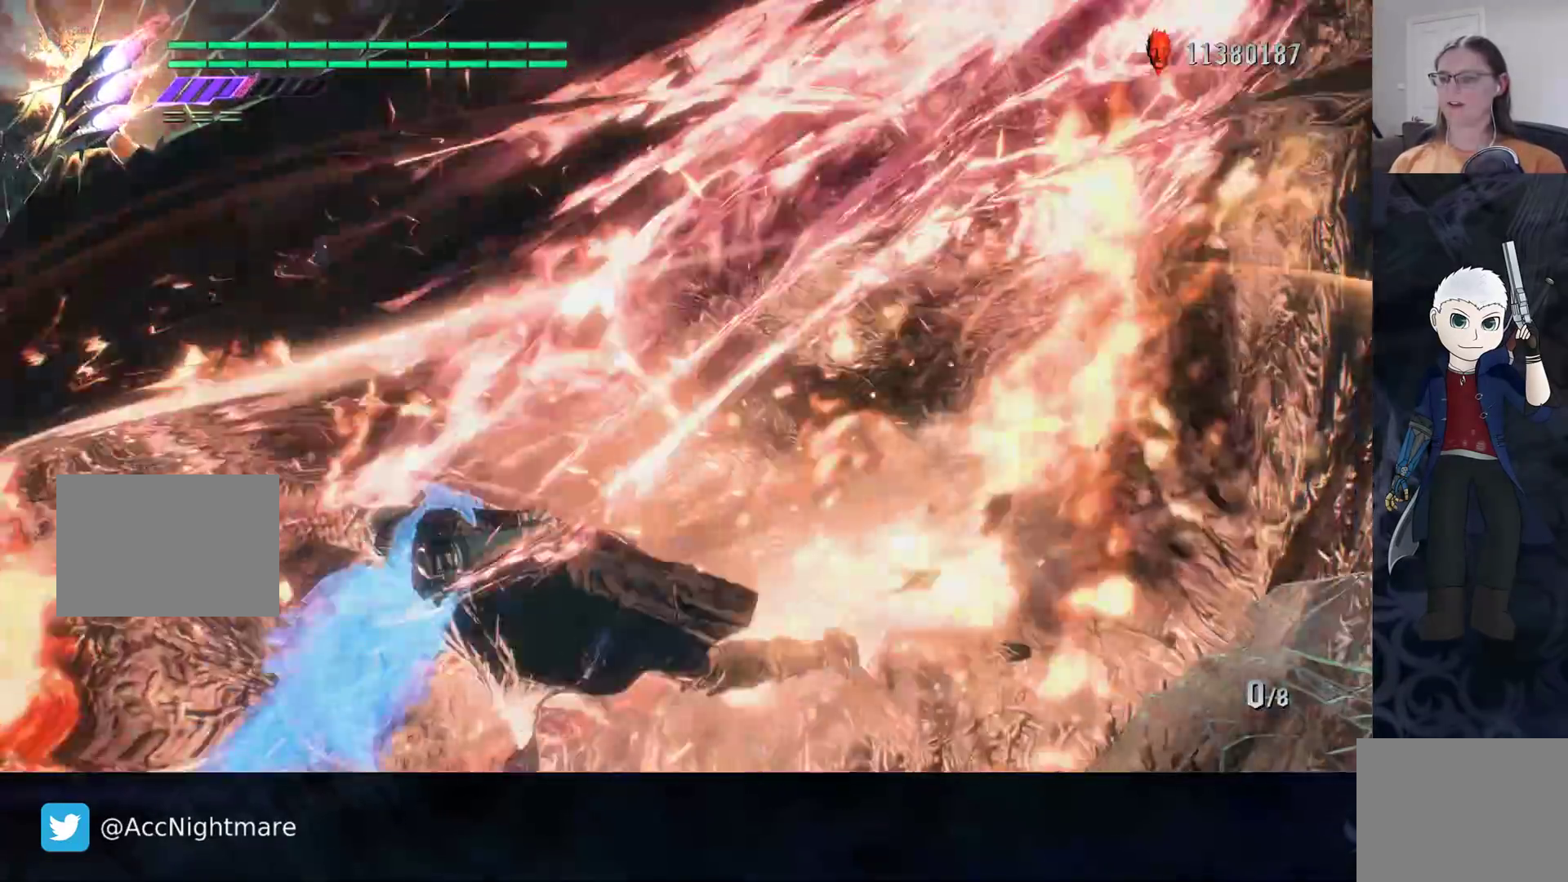
{"buttons": ["TRIANGLE"], "left_stick": "center", "right_stick": "center", "events": [[217, "TRIANGLE", "down"], [250, "TRIANGLE", "up"], [333, "TRIANGLE", "down"], [450, "TRIANGLE", "up"], [500, "TRIANGLE", "down"]]}
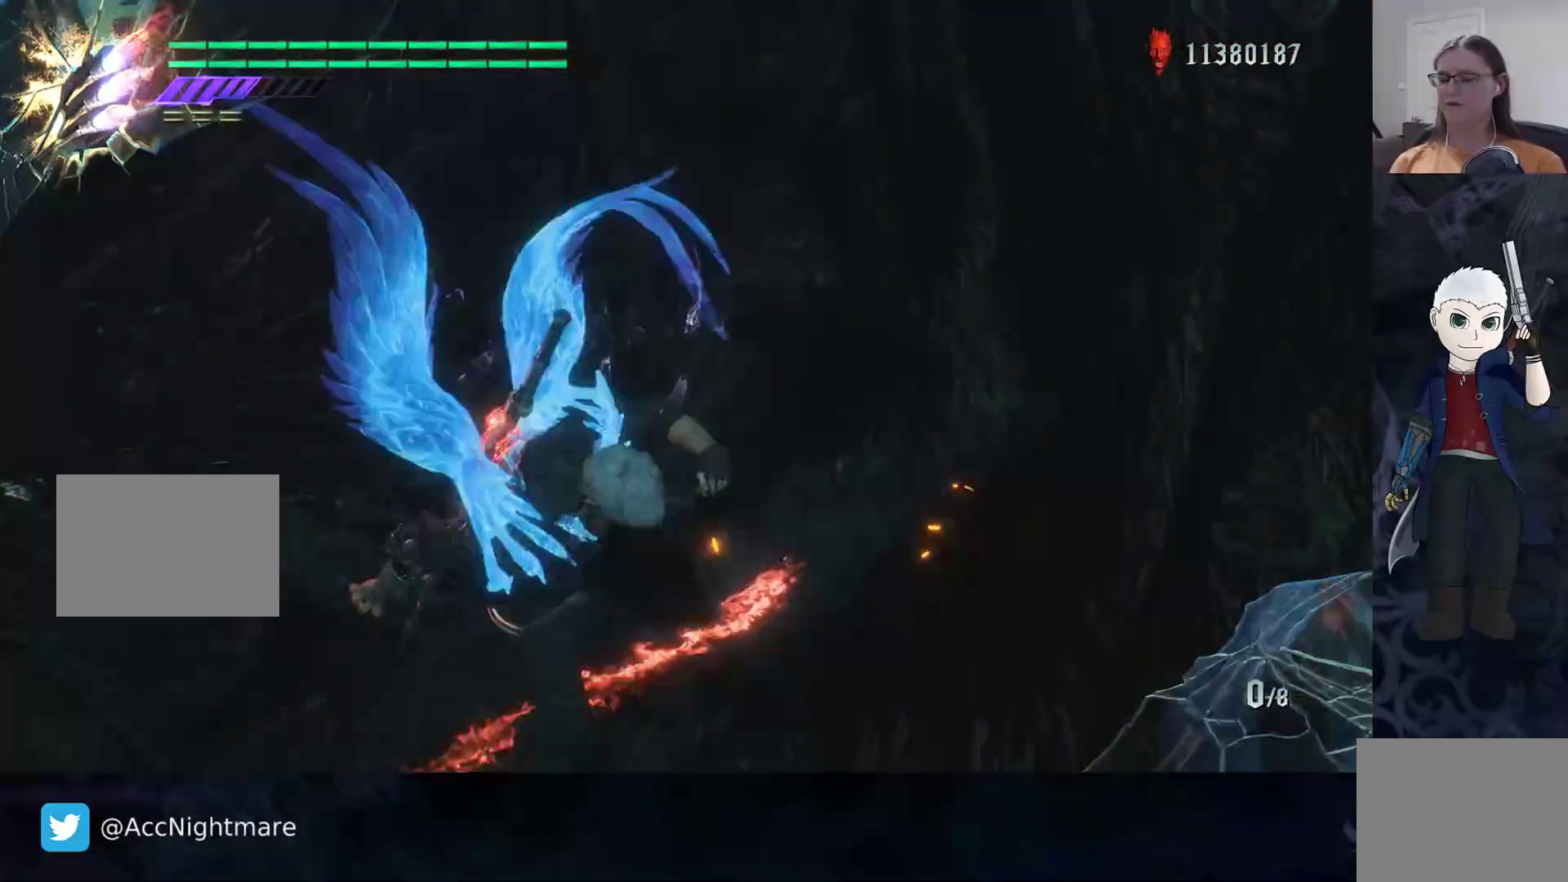
{"buttons": ["TRIANGLE"], "left_stick": "center", "right_stick": "center", "events": [[133, "TRIANGLE", "up"], [183, "TRIANGLE", "down"], [250, "TRIANGLE", "up"], [333, "TRIANGLE", "down"], [433, "TRIANGLE", "up"], [500, "TRIANGLE", "down"]]}
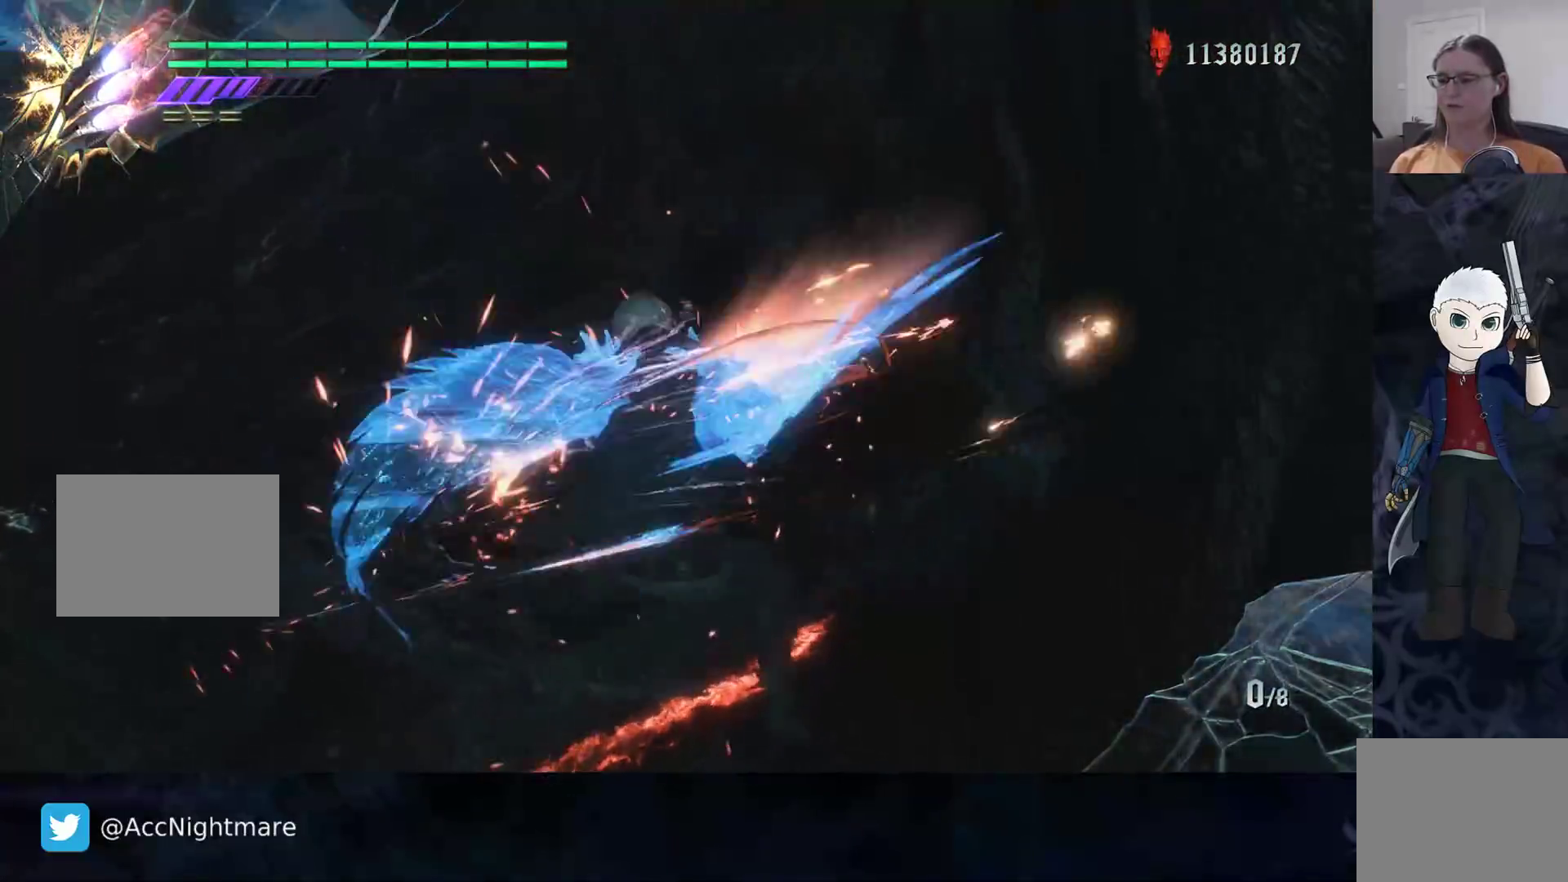
{"buttons": ["TRIANGLE"], "left_stick": "center", "right_stick": "center", "events": [[100, "TRIANGLE", "up"], [167, "TRIANGLE", "down"], [233, "TRIANGLE", "up"], [317, "TRIANGLE", "down"], [400, "TRIANGLE", "up"], [467, "TRIANGLE", "down"]]}
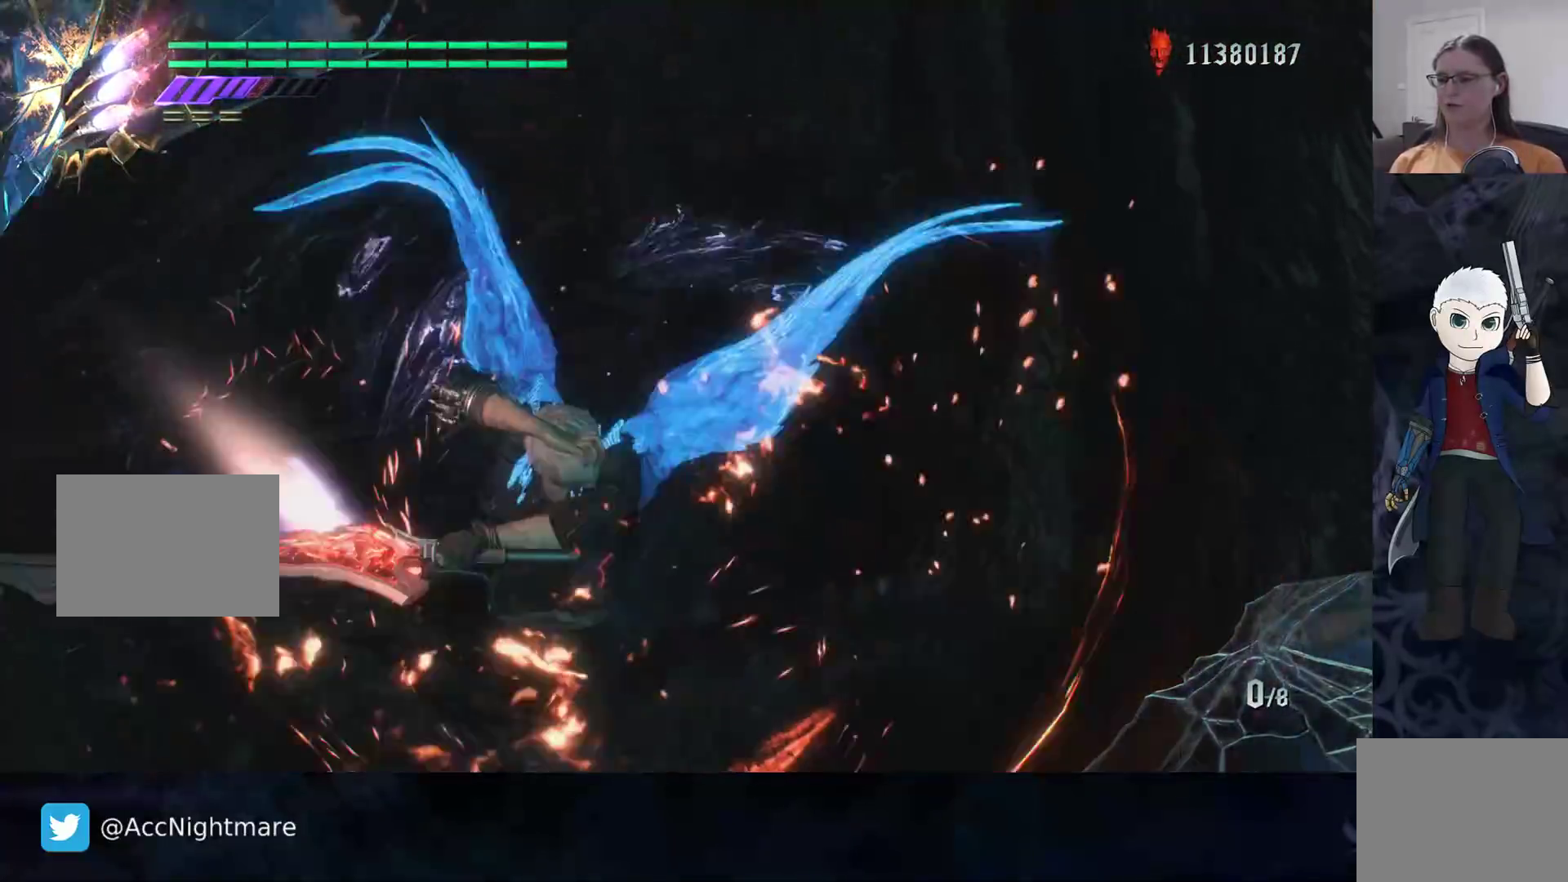
{"buttons": [], "left_stick": "up-left", "right_stick": "center", "events": [[67, "TRIANGLE", "up"], [400, "left_stick", "up-left"]]}
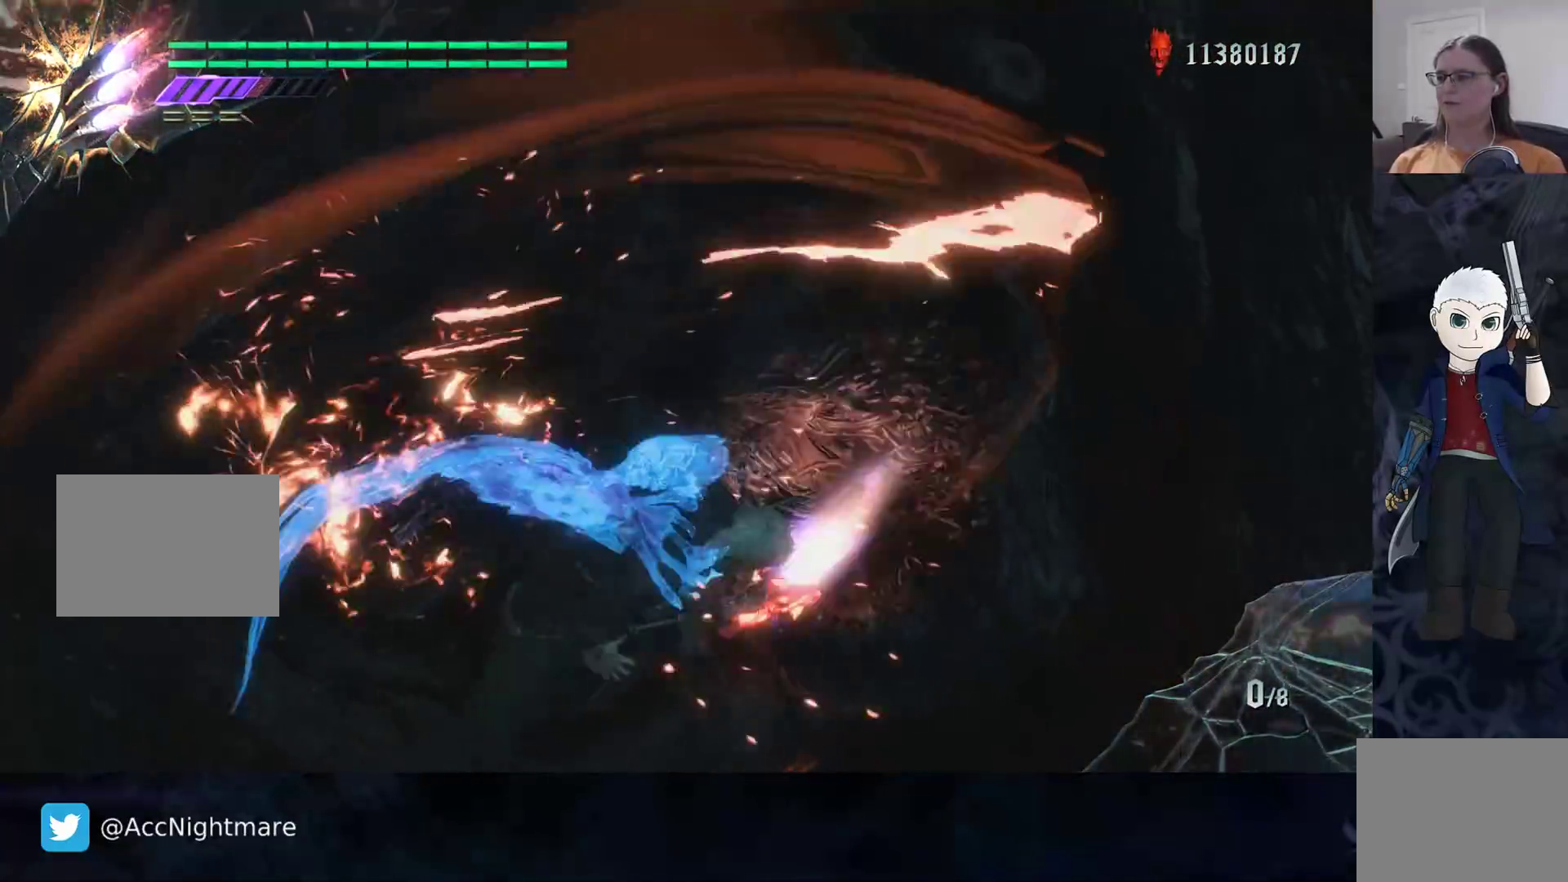
{"buttons": [], "left_stick": "up-left", "right_stick": "right", "events": [[33, "right_stick", "up-right"], [283, "right_stick", "right"]]}
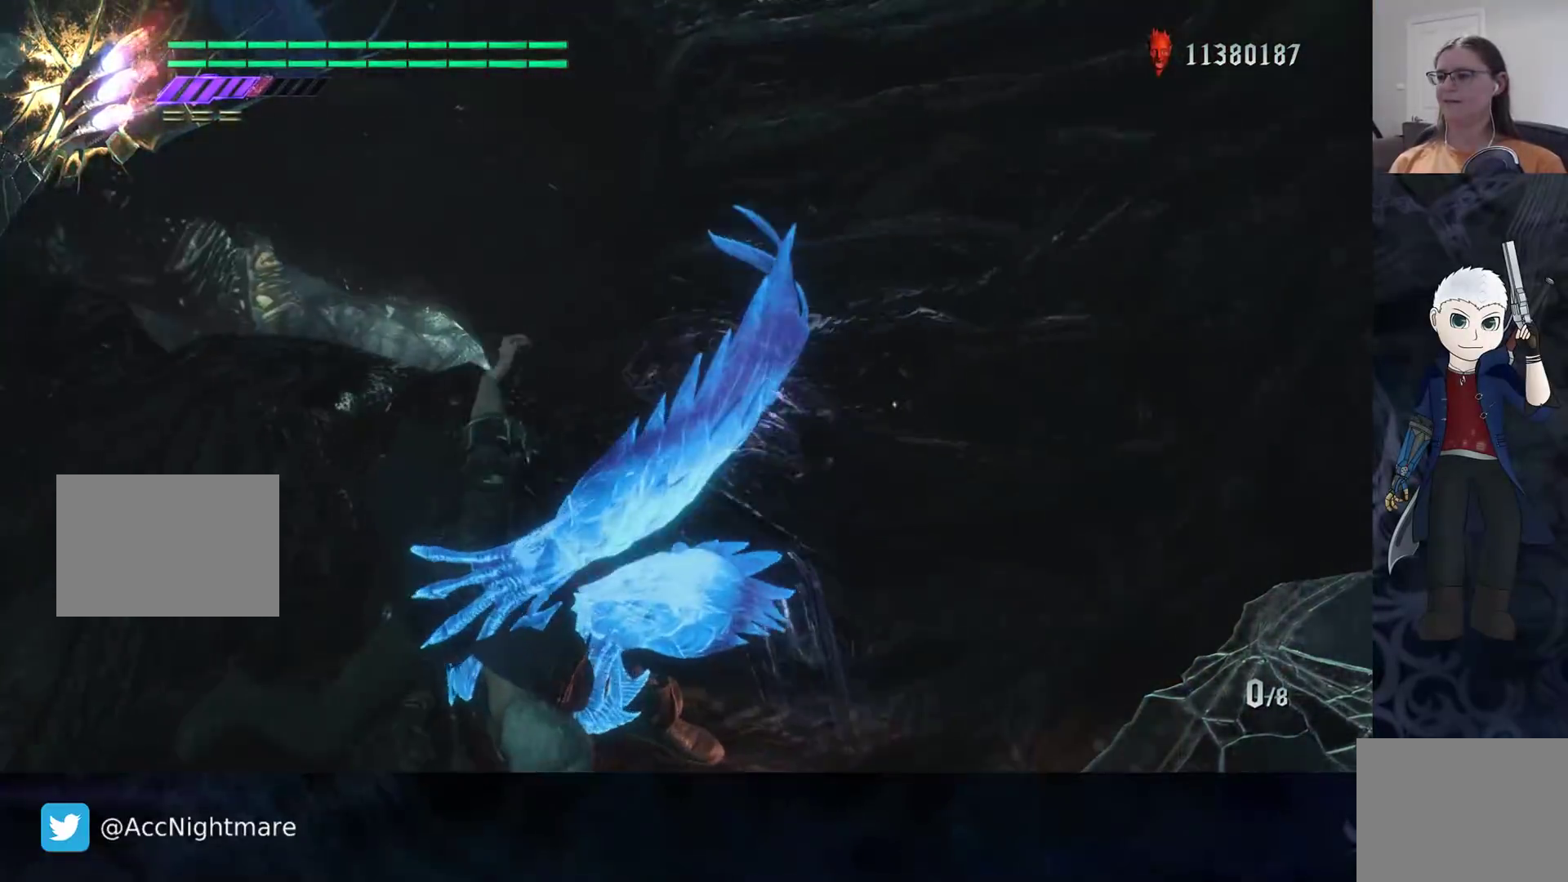
{"buttons": [], "left_stick": "center", "right_stick": "center", "events": [[67, "right_stick", "center"], [200, "TRIANGLE", "down"], [300, "TRIANGLE", "up"], [367, "TRIANGLE", "down"], [367, "left_stick", "left"], [450, "TRIANGLE", "up"], [467, "left_stick", "center"]]}
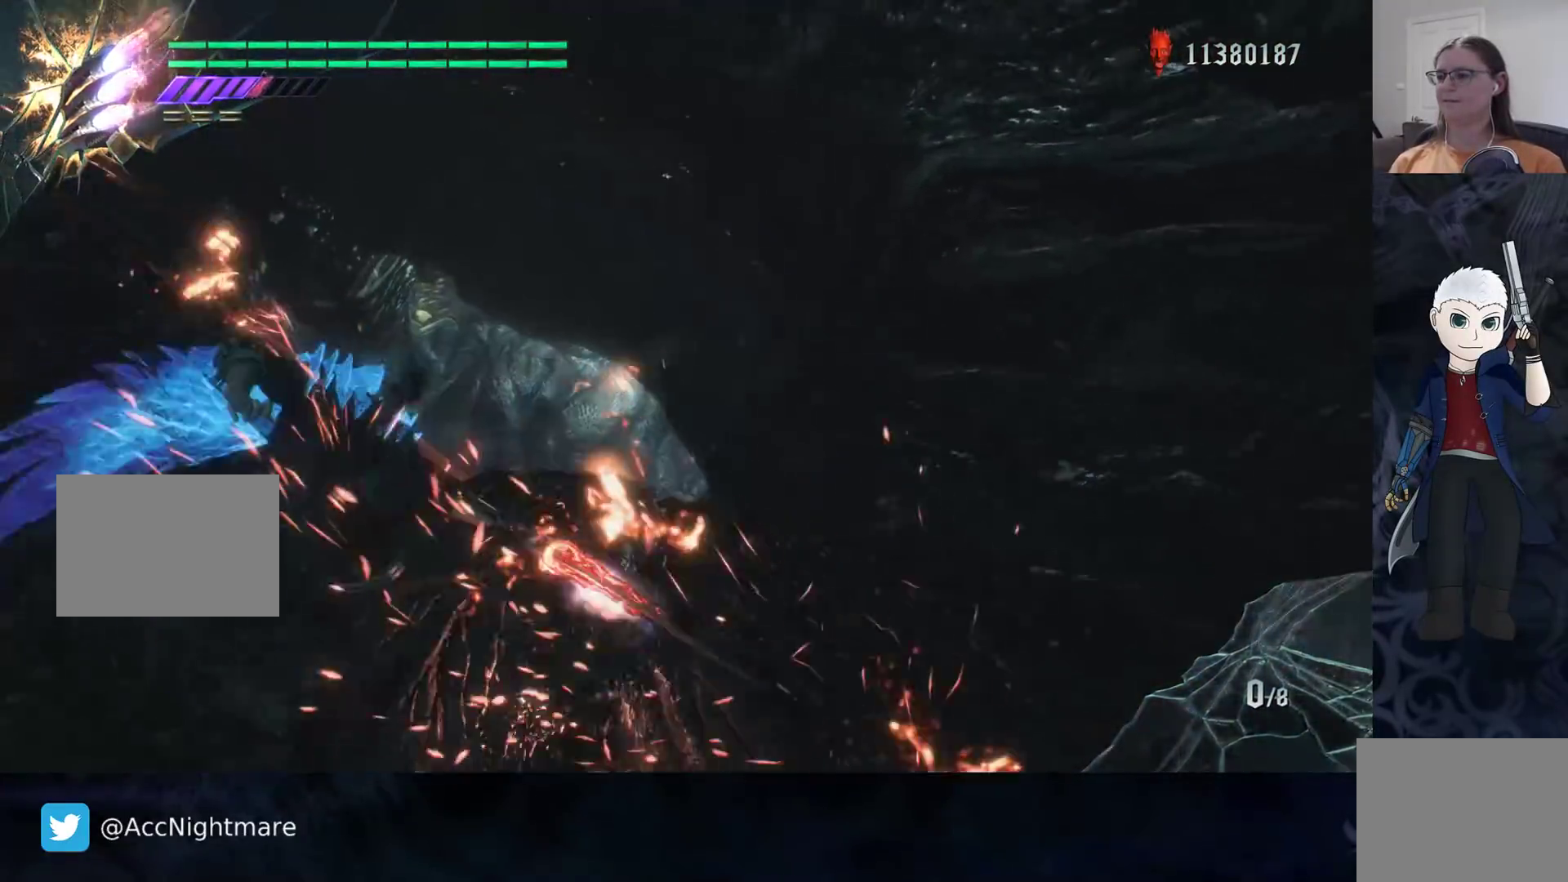
{"buttons": [], "left_stick": "left", "right_stick": "center", "events": [[33, "TRIANGLE", "down"], [117, "TRIANGLE", "up"], [200, "TRIANGLE", "down"], [267, "TRIANGLE", "up"], [350, "TRIANGLE", "down"], [367, "left_stick", "left"], [433, "TRIANGLE", "up"]]}
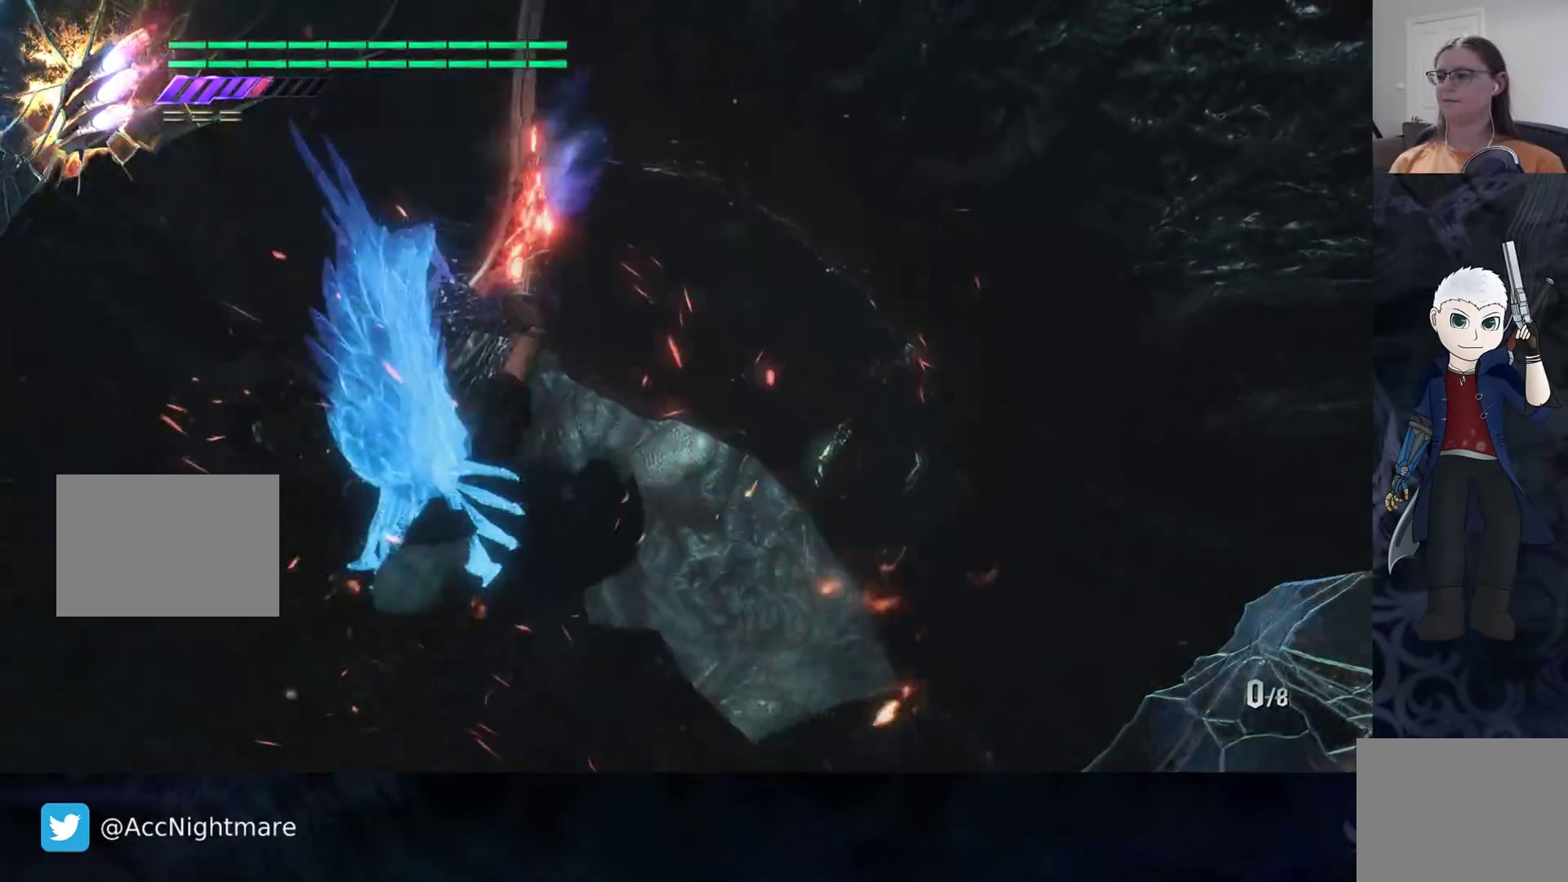
{"buttons": [], "left_stick": "center", "right_stick": "center", "events": [[17, "TRIANGLE", "down"], [100, "TRIANGLE", "up"], [150, "left_stick", "center"], [167, "TRIANGLE", "down"], [250, "TRIANGLE", "up"], [333, "TRIANGLE", "down"], [417, "TRIANGLE", "up"]]}
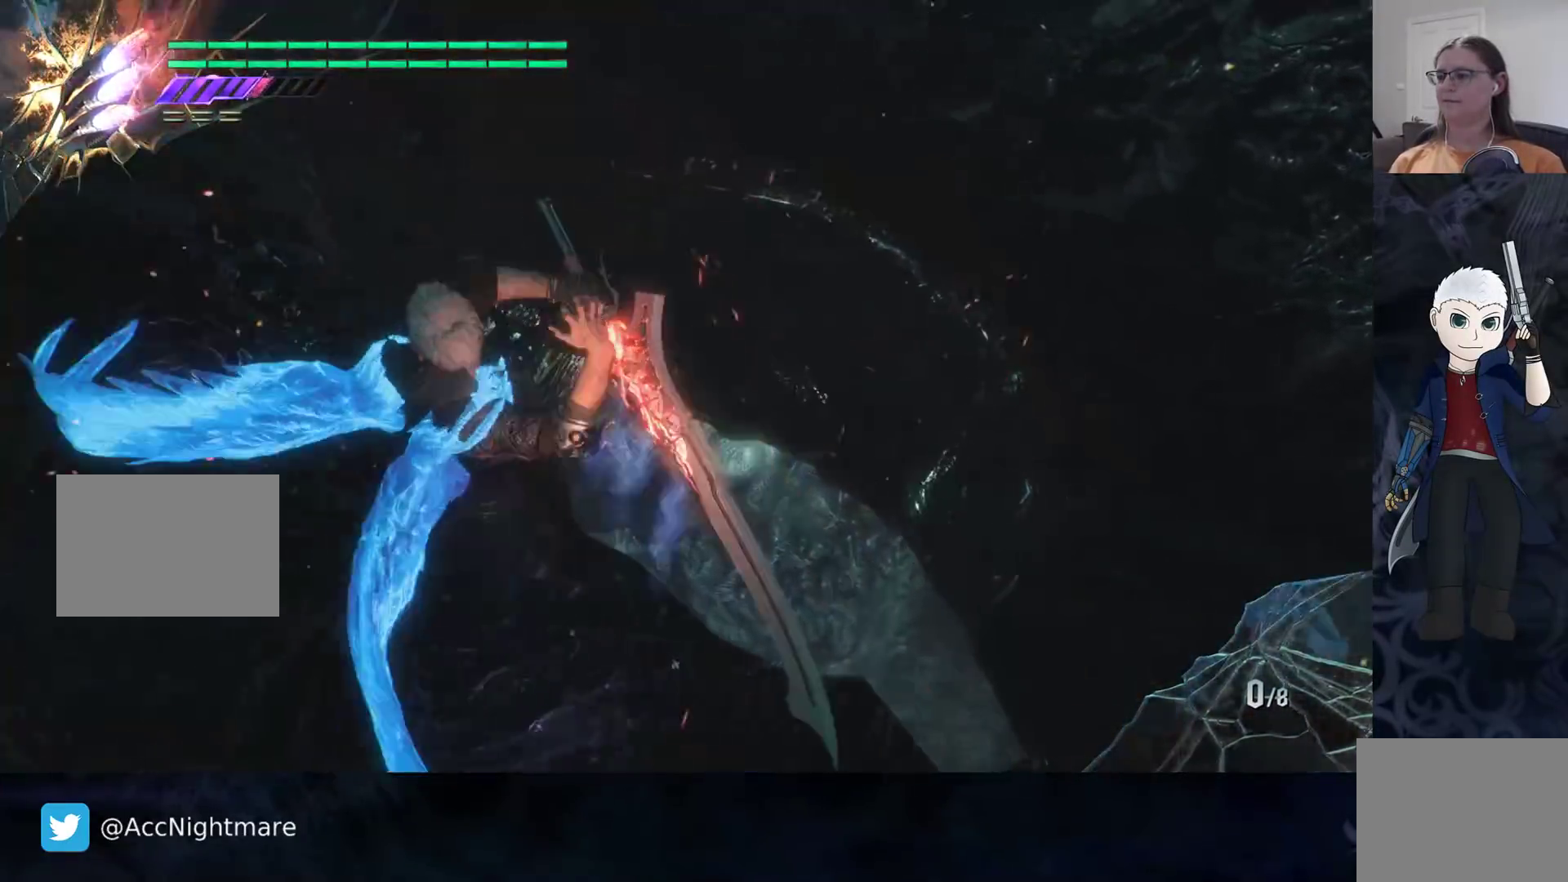
{"buttons": [], "left_stick": "center", "right_stick": "center", "events": [[133, "L1", "down"], [267, "L1", "up"]]}
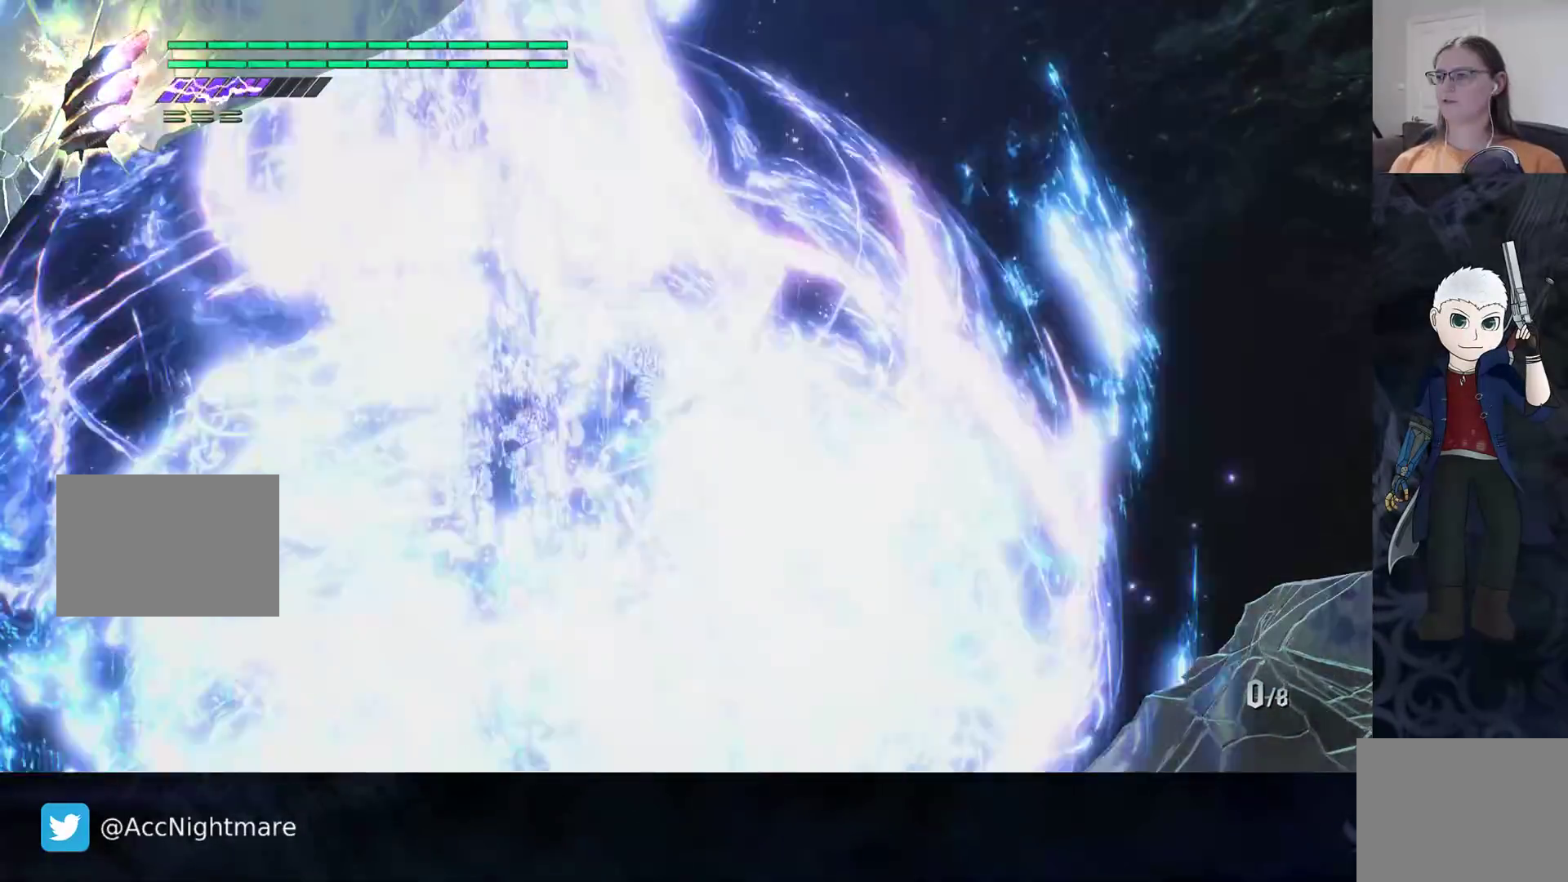
{"buttons": [], "left_stick": "center", "right_stick": "center", "events": []}
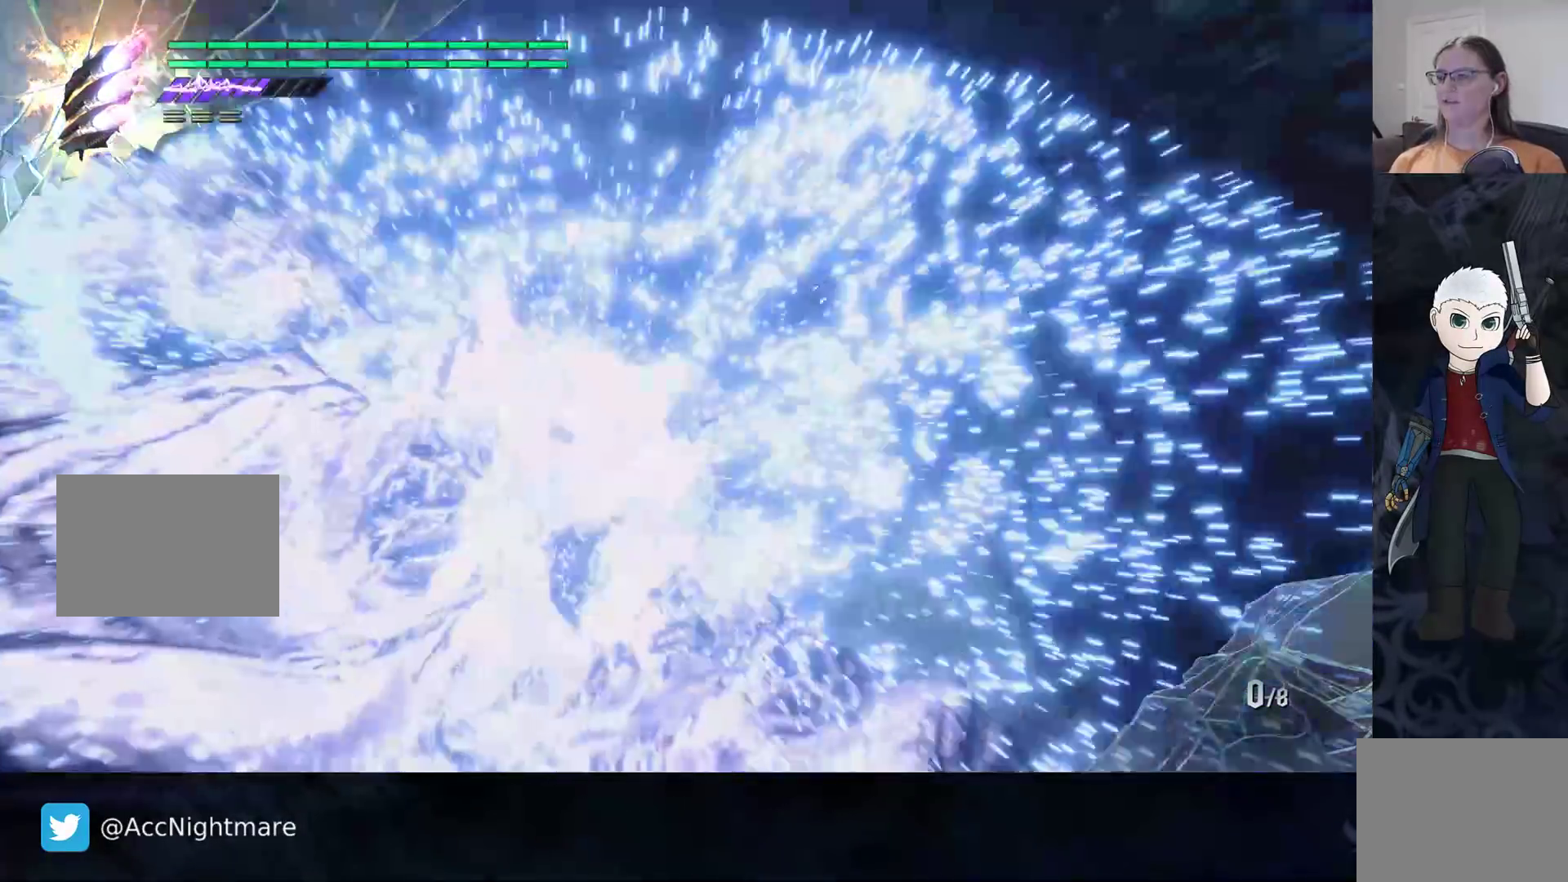
{"buttons": ["TRIANGLE"], "left_stick": "center", "right_stick": "center", "events": [[283, "TRIANGLE", "down"], [383, "TRIANGLE", "up"], [467, "TRIANGLE", "down"]]}
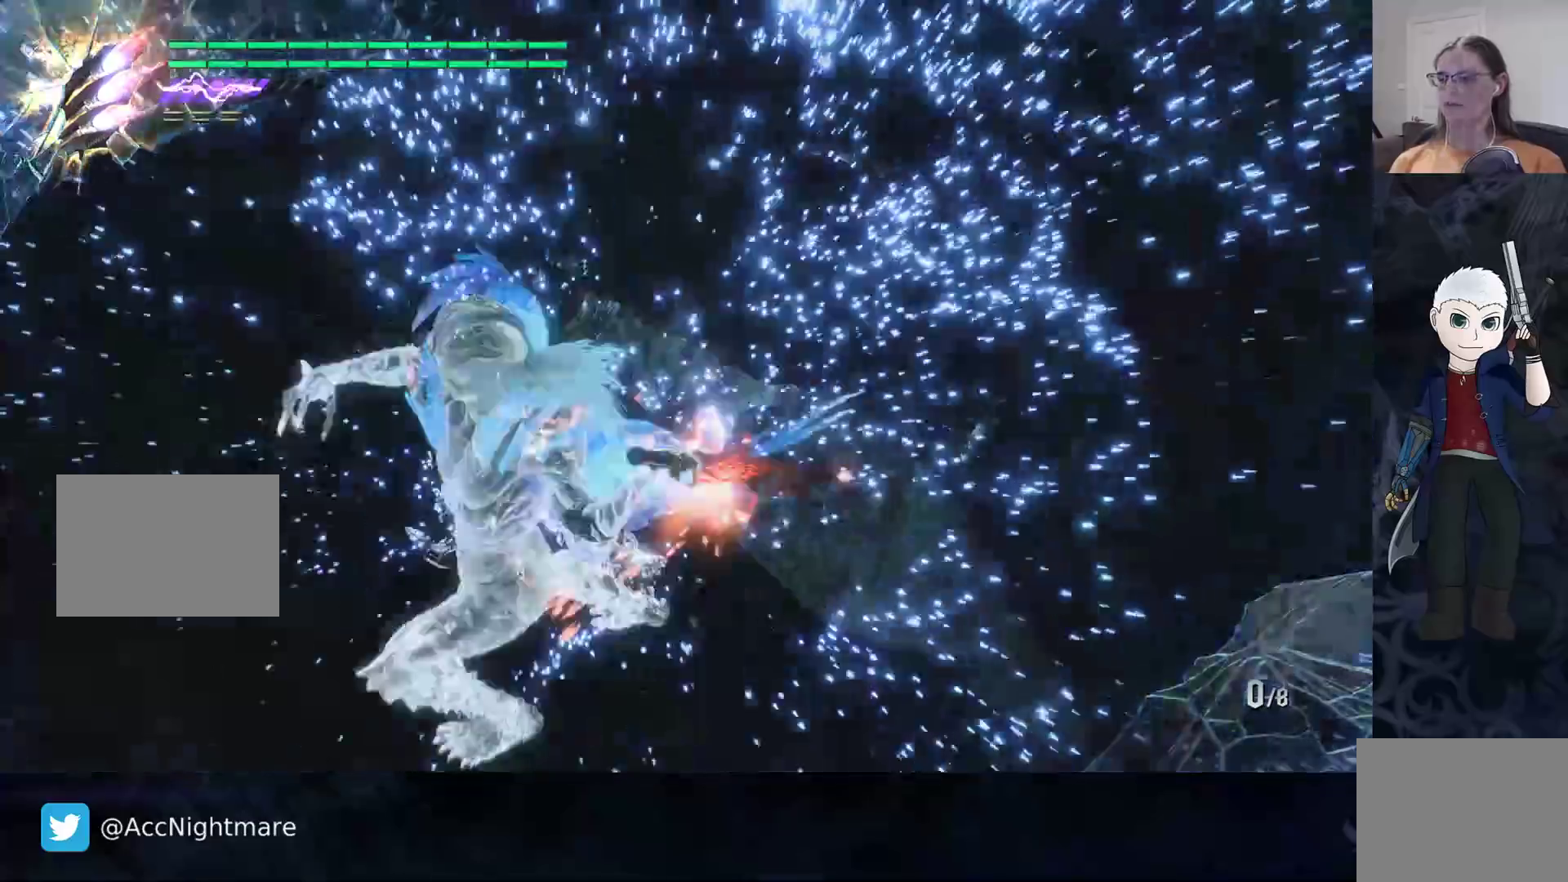
{"buttons": ["TRIANGLE"], "left_stick": "center", "right_stick": "center", "events": [[50, "TRIANGLE", "up"], [133, "TRIANGLE", "down"], [217, "TRIANGLE", "up"], [300, "TRIANGLE", "down"], [367, "TRIANGLE", "up"], [450, "TRIANGLE", "down"]]}
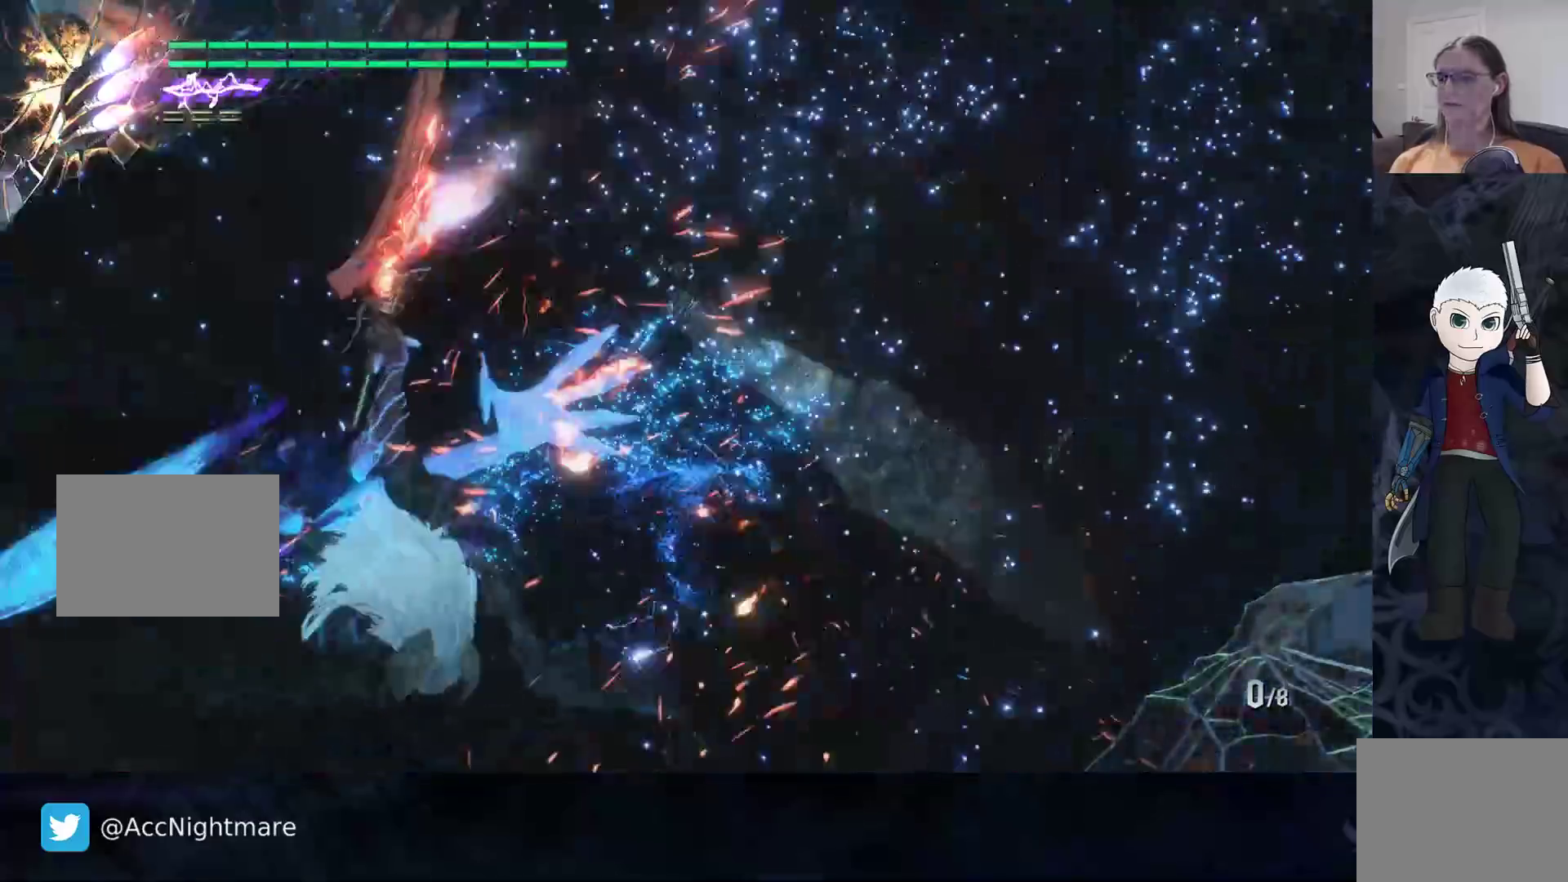
{"buttons": ["TRIANGLE"], "left_stick": "up-right", "right_stick": "center", "events": [[33, "TRIANGLE", "up"], [133, "TRIANGLE", "down"], [133, "left_stick", "up-right"], [200, "TRIANGLE", "up"], [300, "TRIANGLE", "down"], [367, "TRIANGLE", "up"], [467, "TRIANGLE", "down"]]}
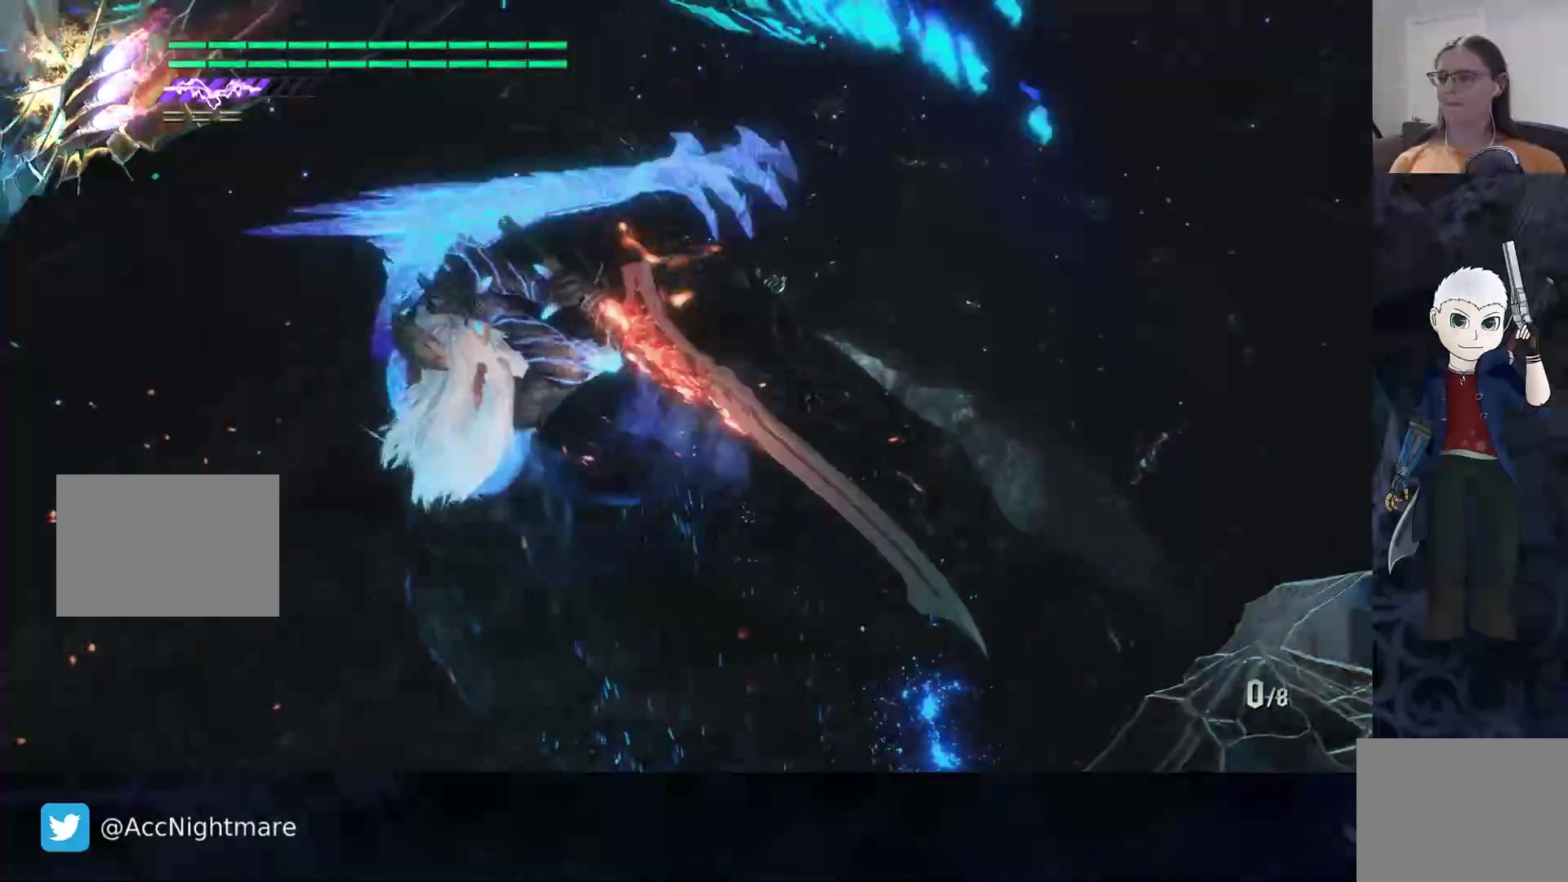
{"buttons": [], "left_stick": "center", "right_stick": "up-left", "events": [[50, "TRIANGLE", "up"], [100, "left_stick", "right"], [150, "TRIANGLE", "down"], [233, "TRIANGLE", "up"], [350, "left_stick", "center"], [467, "right_stick", "up-left"]]}
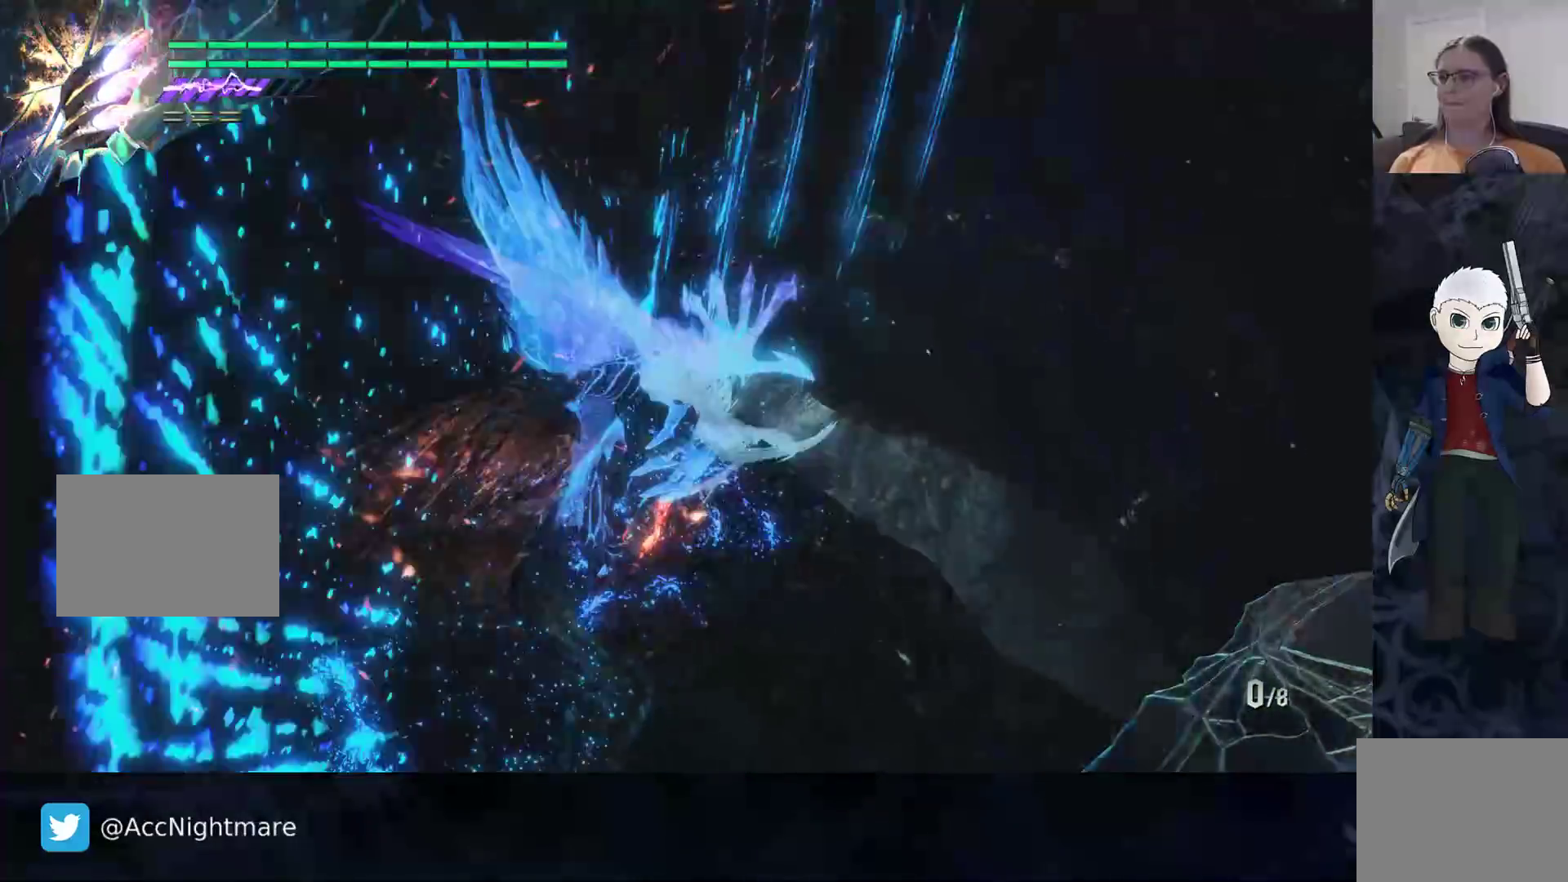
{"buttons": [], "left_stick": "right", "right_stick": "left", "events": [[400, "right_stick", "left"], [483, "left_stick", "right"]]}
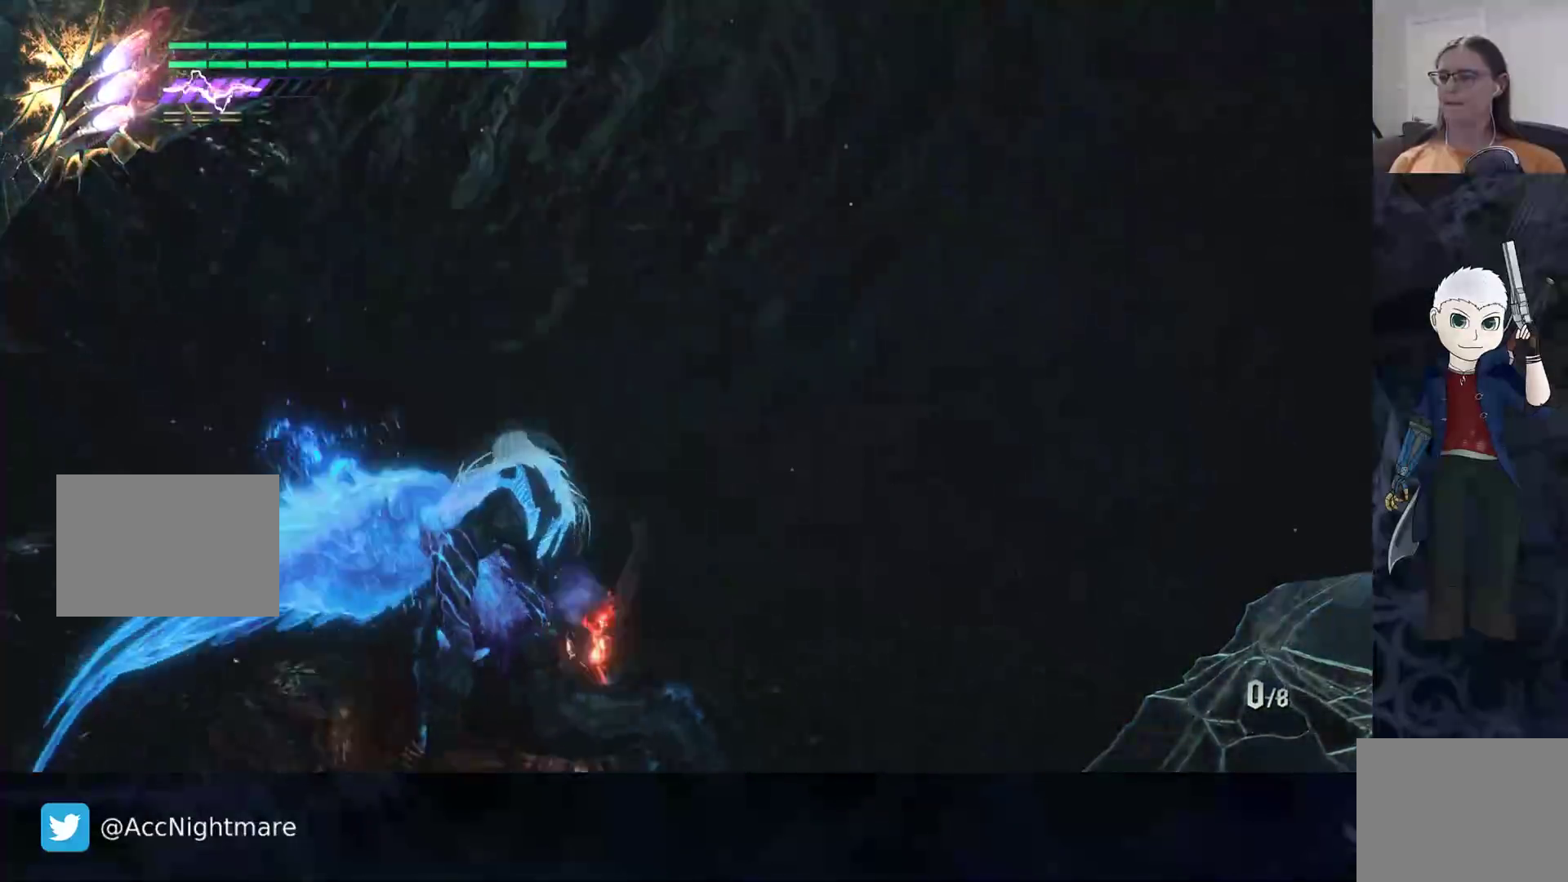
{"buttons": [], "left_stick": "center", "right_stick": "center", "events": [[167, "left_stick", "up-right"], [200, "right_stick", "center"], [367, "TRIANGLE", "down"], [417, "left_stick", "center"], [450, "TRIANGLE", "up"]]}
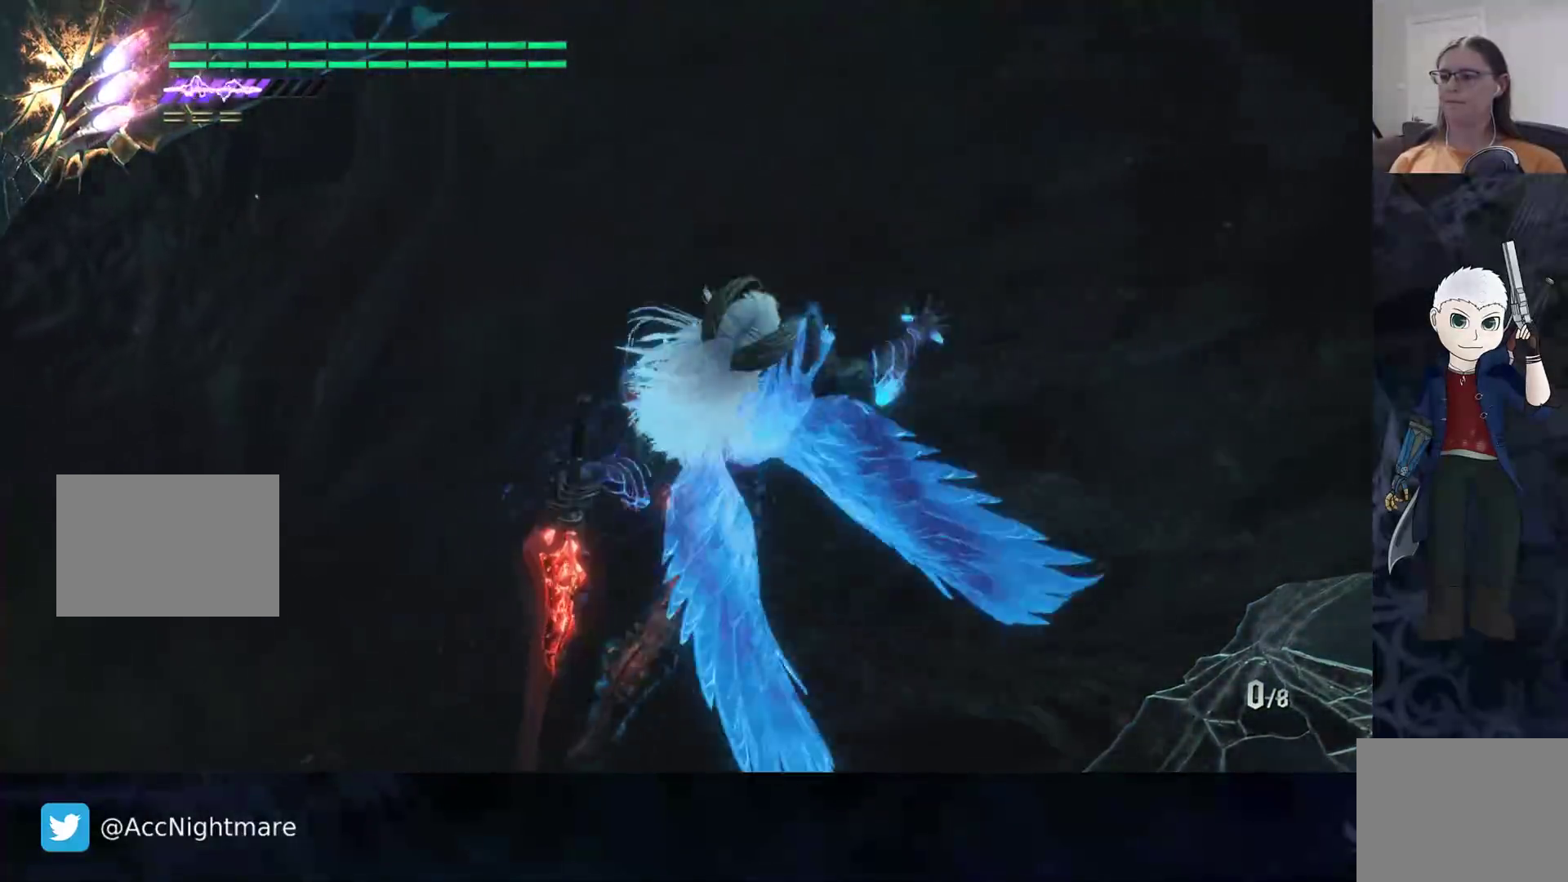
{"buttons": [], "left_stick": "center", "right_stick": "center", "events": [[17, "TRIANGLE", "down"], [117, "TRIANGLE", "up"], [200, "TRIANGLE", "down"], [283, "TRIANGLE", "up"], [367, "TRIANGLE", "down"], [450, "TRIANGLE", "up"]]}